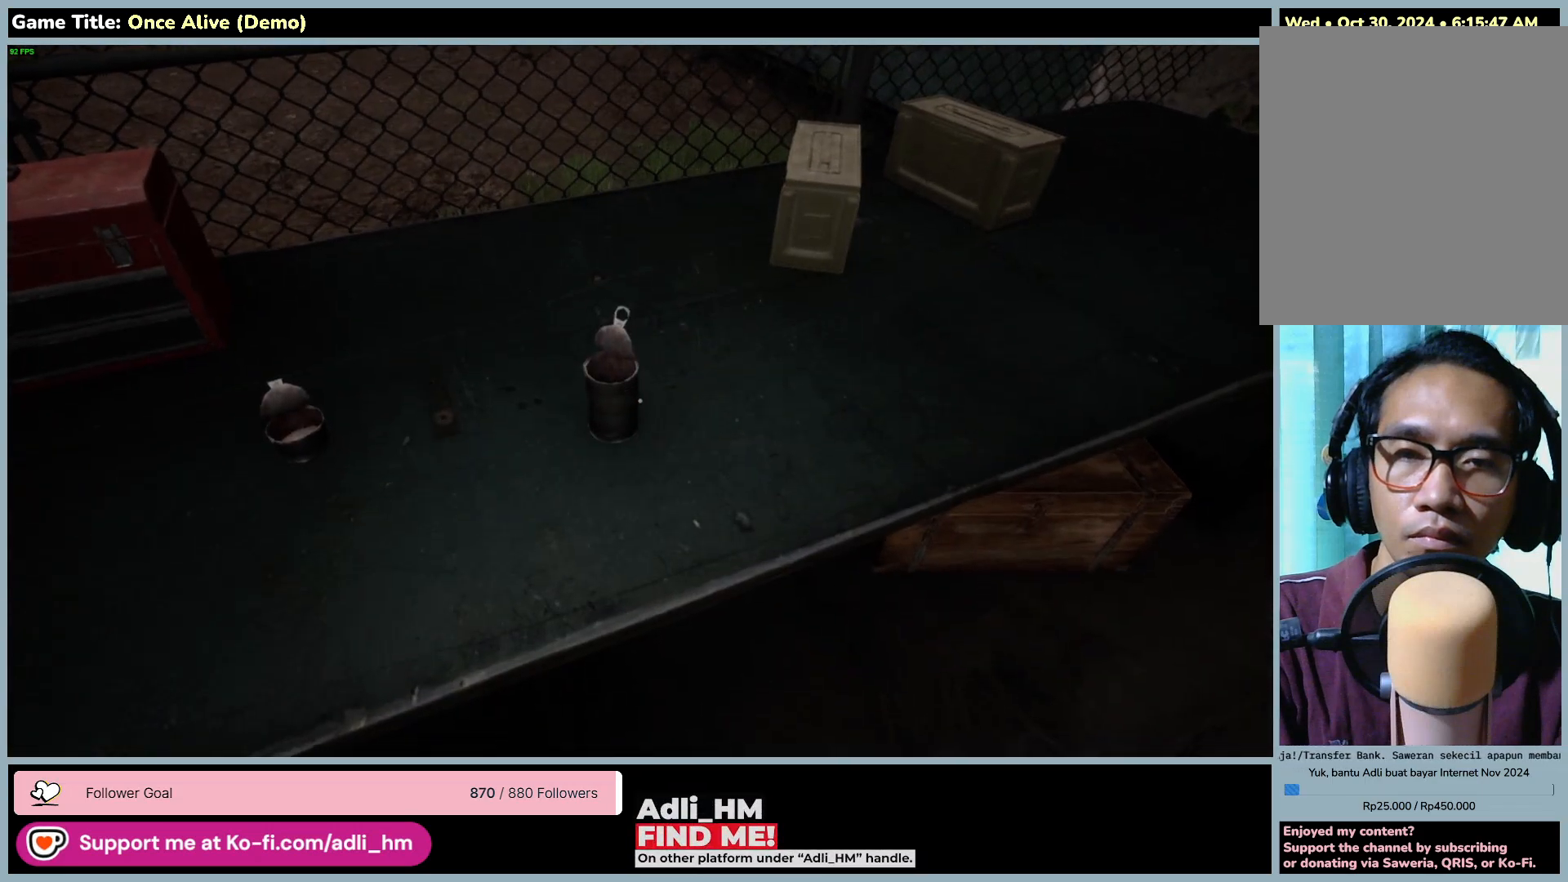
Gameplay with keyboard and mouse; each line is a JSON object with the keys and mouse buttons held at the frame after it. "events" lists presses ("down") and releases ("up") of "0", "1", "2", "3", "4", "5", "6", "7", "8", "9", "a", "alt", "b", "c", "caps_lock", "ctrl", "d", "down", "e", "escape", "f", "f1", "f2", "f3", "f4", "f5", "f6", "f7", "f8", "g", "h", "i", "j", "k", "l", "left", "m", "n", "o", "p", "q", "r", "return", "right", "s", "shift", "space", "t", "tab", "tilde", "u", "up", "v", "w", "x", "y", "z", "mouse_left", "mouse_wheel" and "mouse_right" between this image and that frame as [ms after this image, input, new state], when the widget could be followed in between. "mouse_left", "mouse_wheel", "mouse_right" = the "left", "wheel", "right" buttons of the "mouse" list. No other keys are recorded. "wheel" means that the mouse wheel is clicked or scrolled. Not read: mouse_move.
{"keys": [], "mouse": [], "events": []}
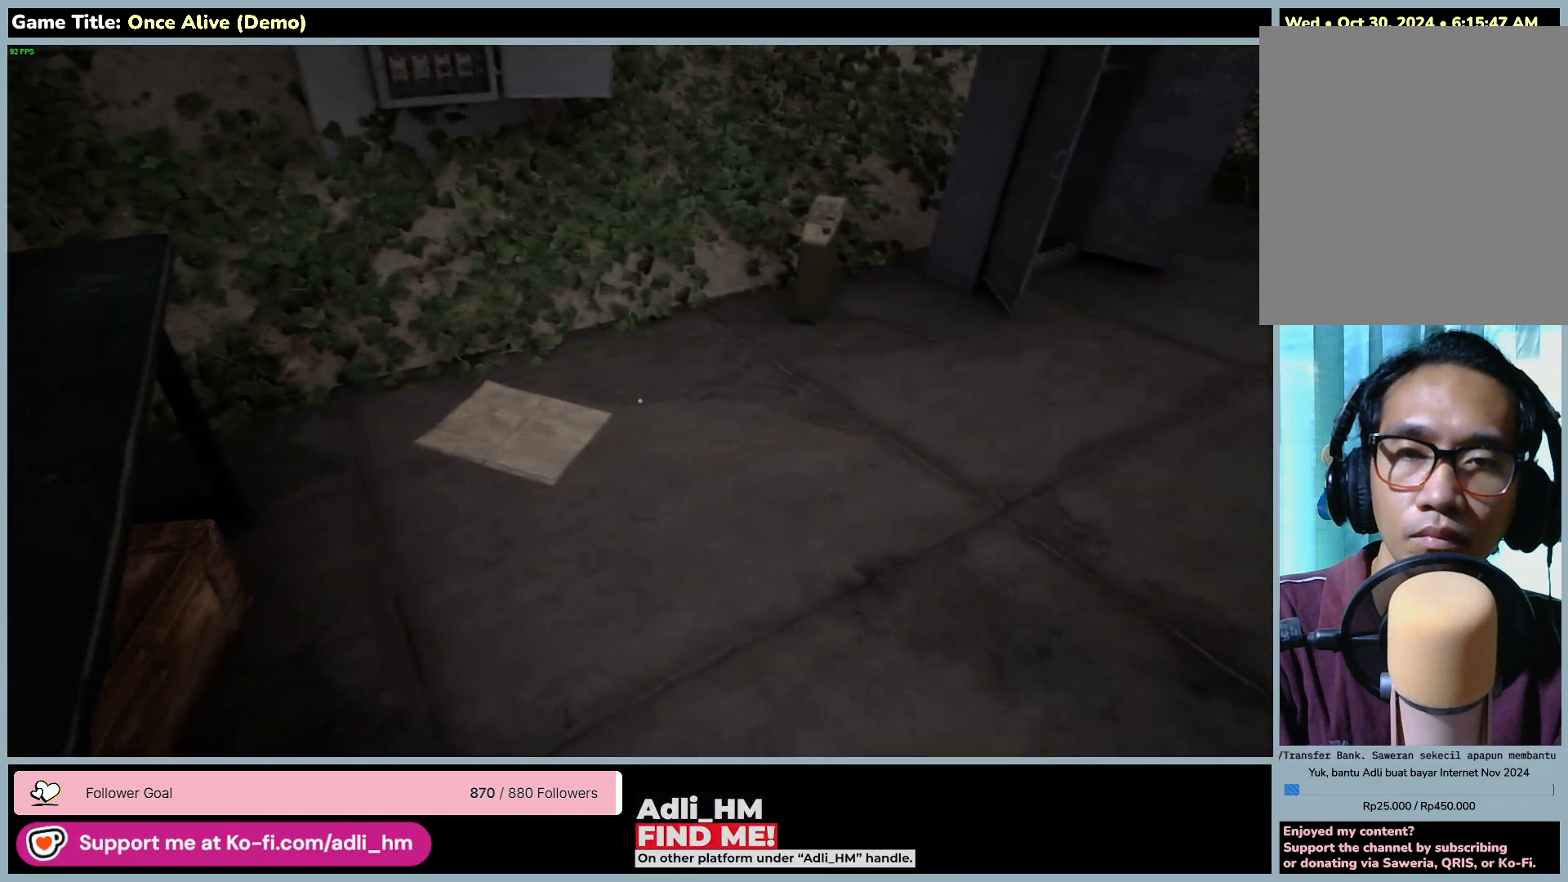
{"keys": ["w"], "mouse": [], "events": [[50, "w", "down"]]}
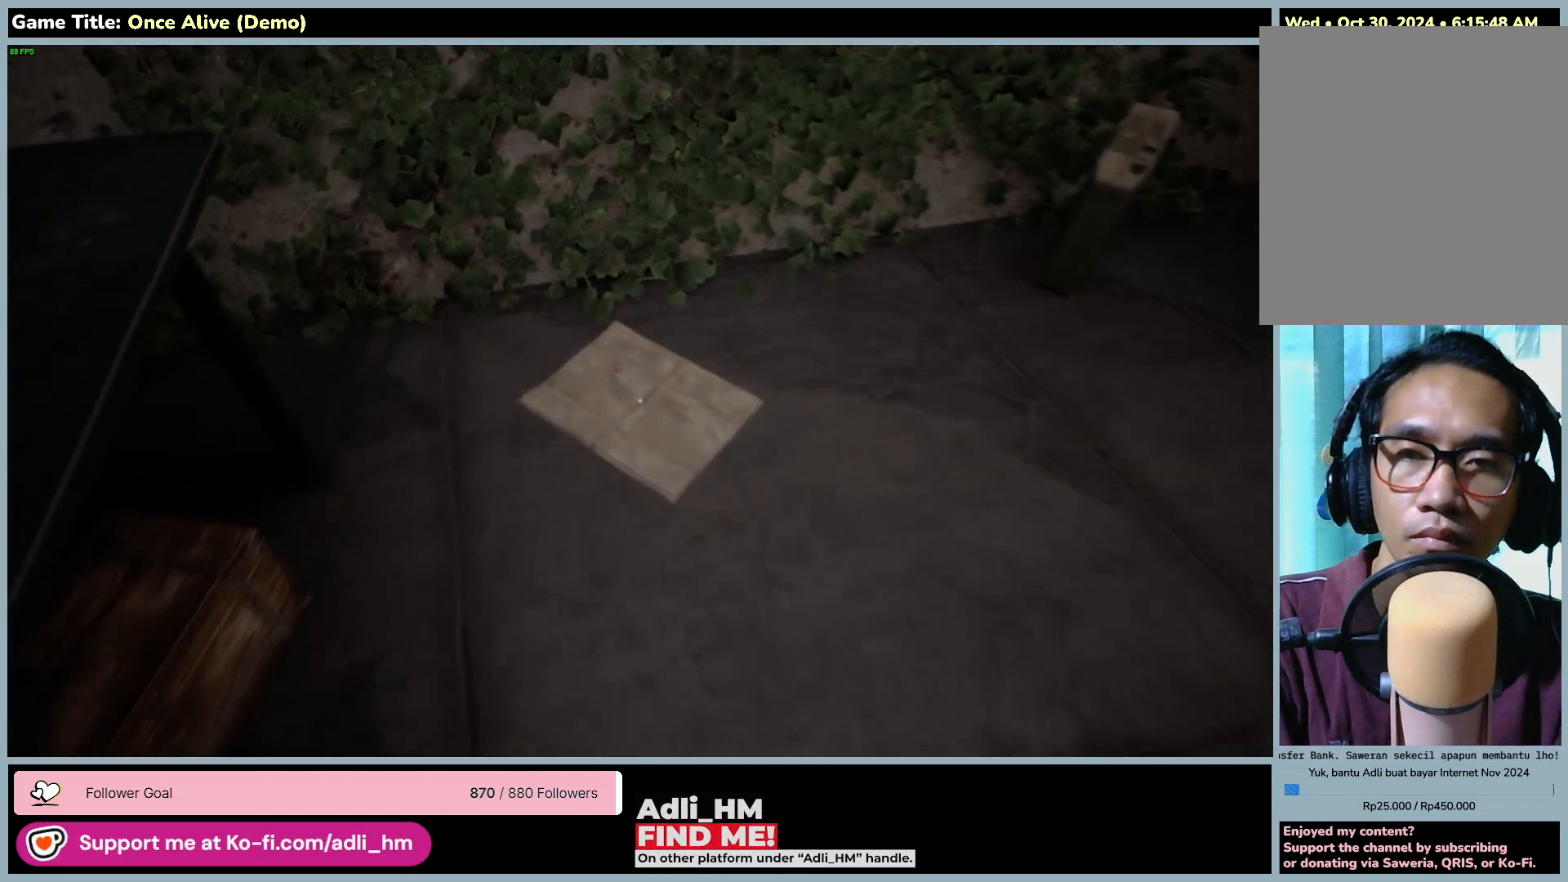
{"keys": ["w"], "mouse": [], "events": []}
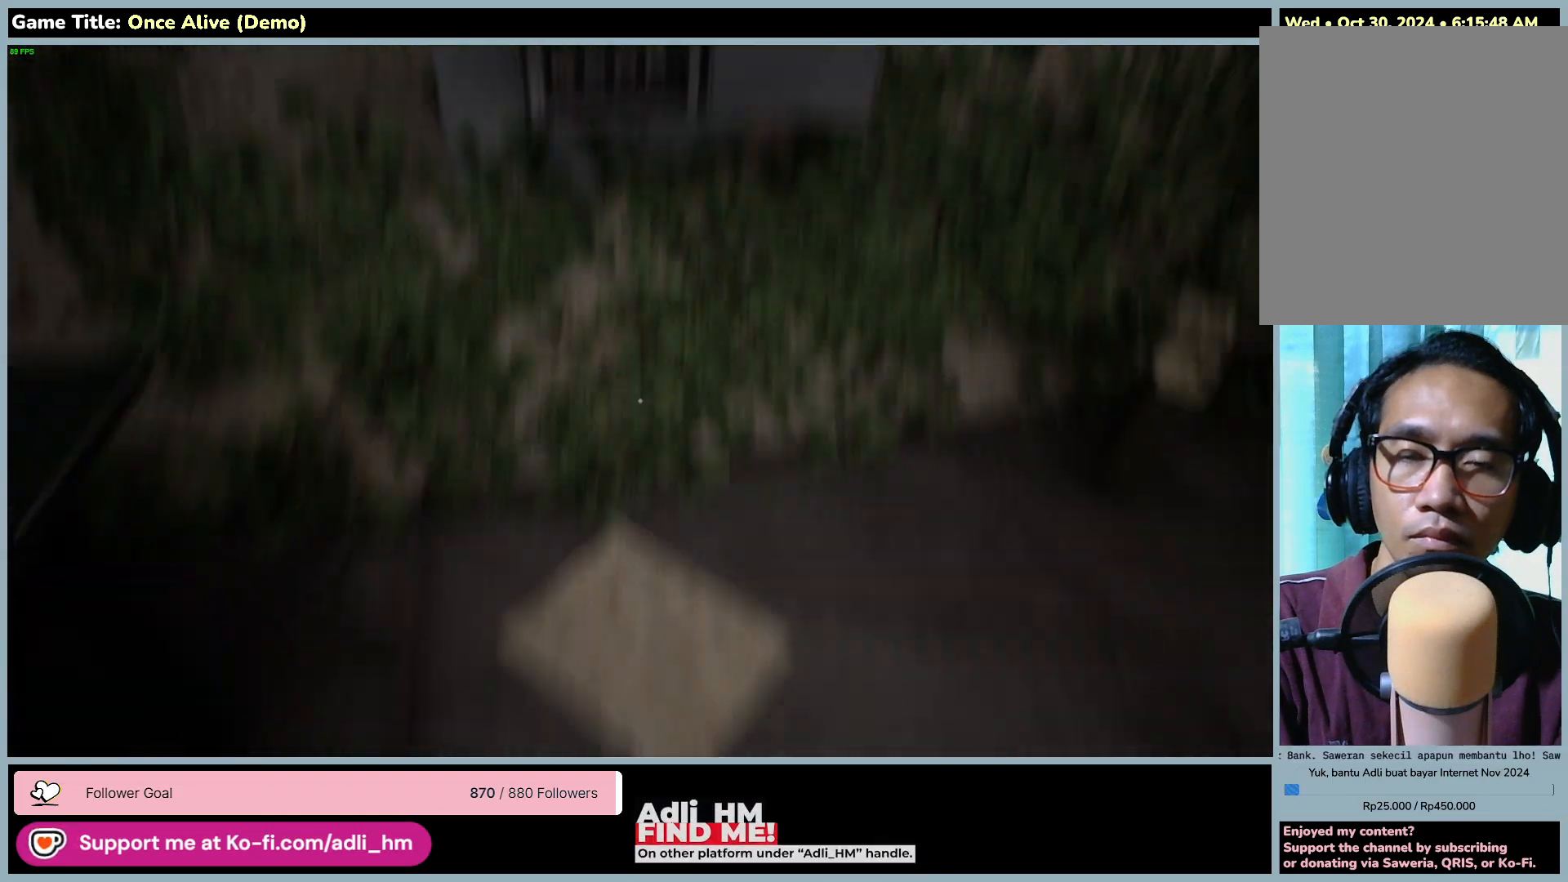
{"keys": ["w"], "mouse": [], "events": []}
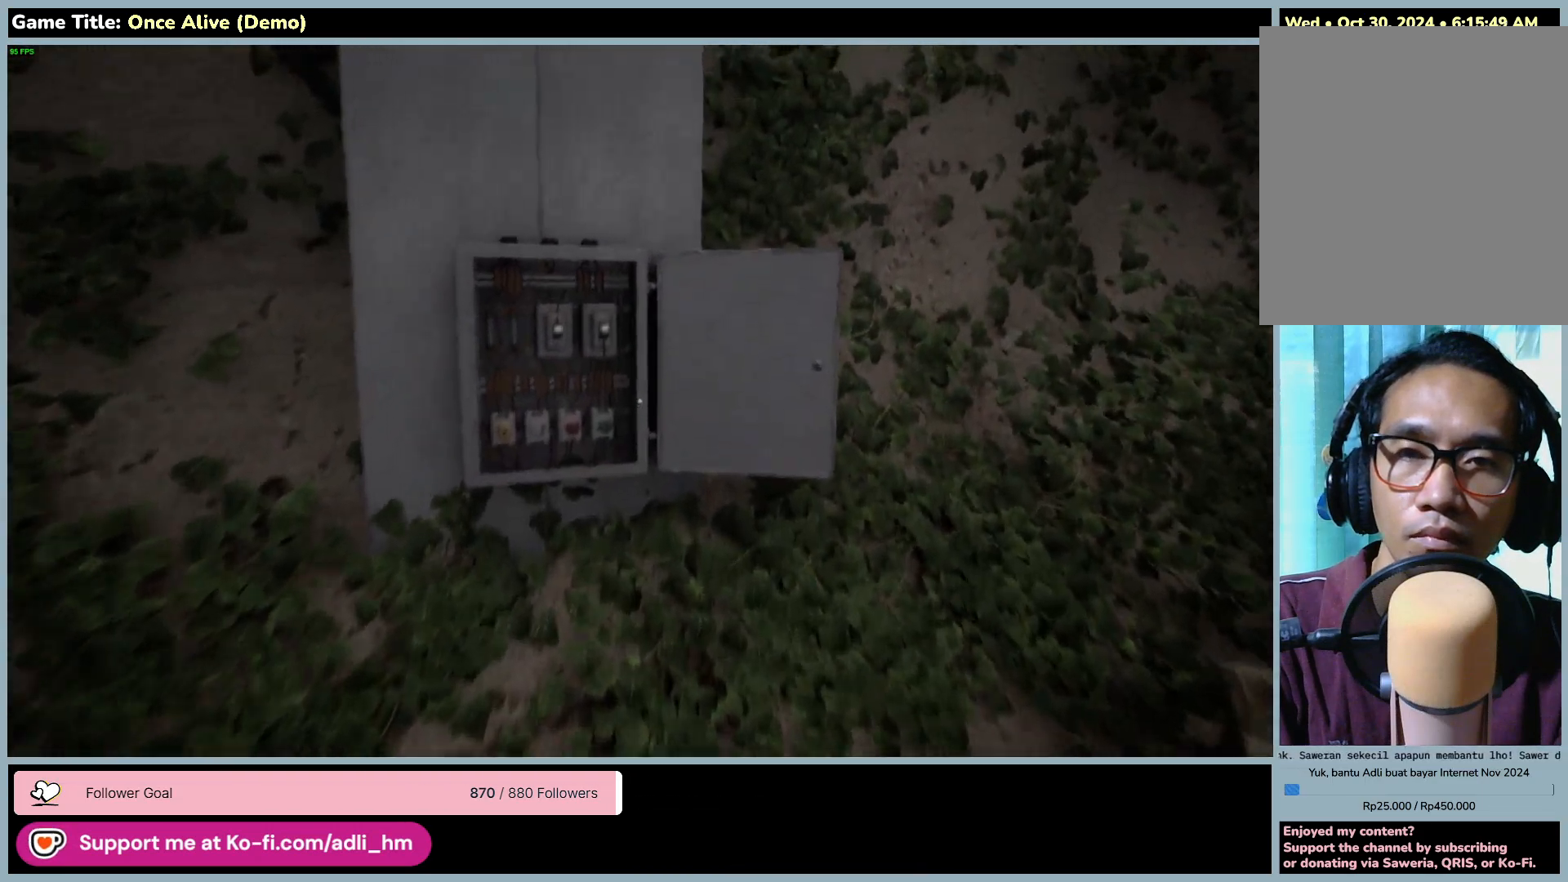
{"keys": ["w"], "mouse": [], "events": []}
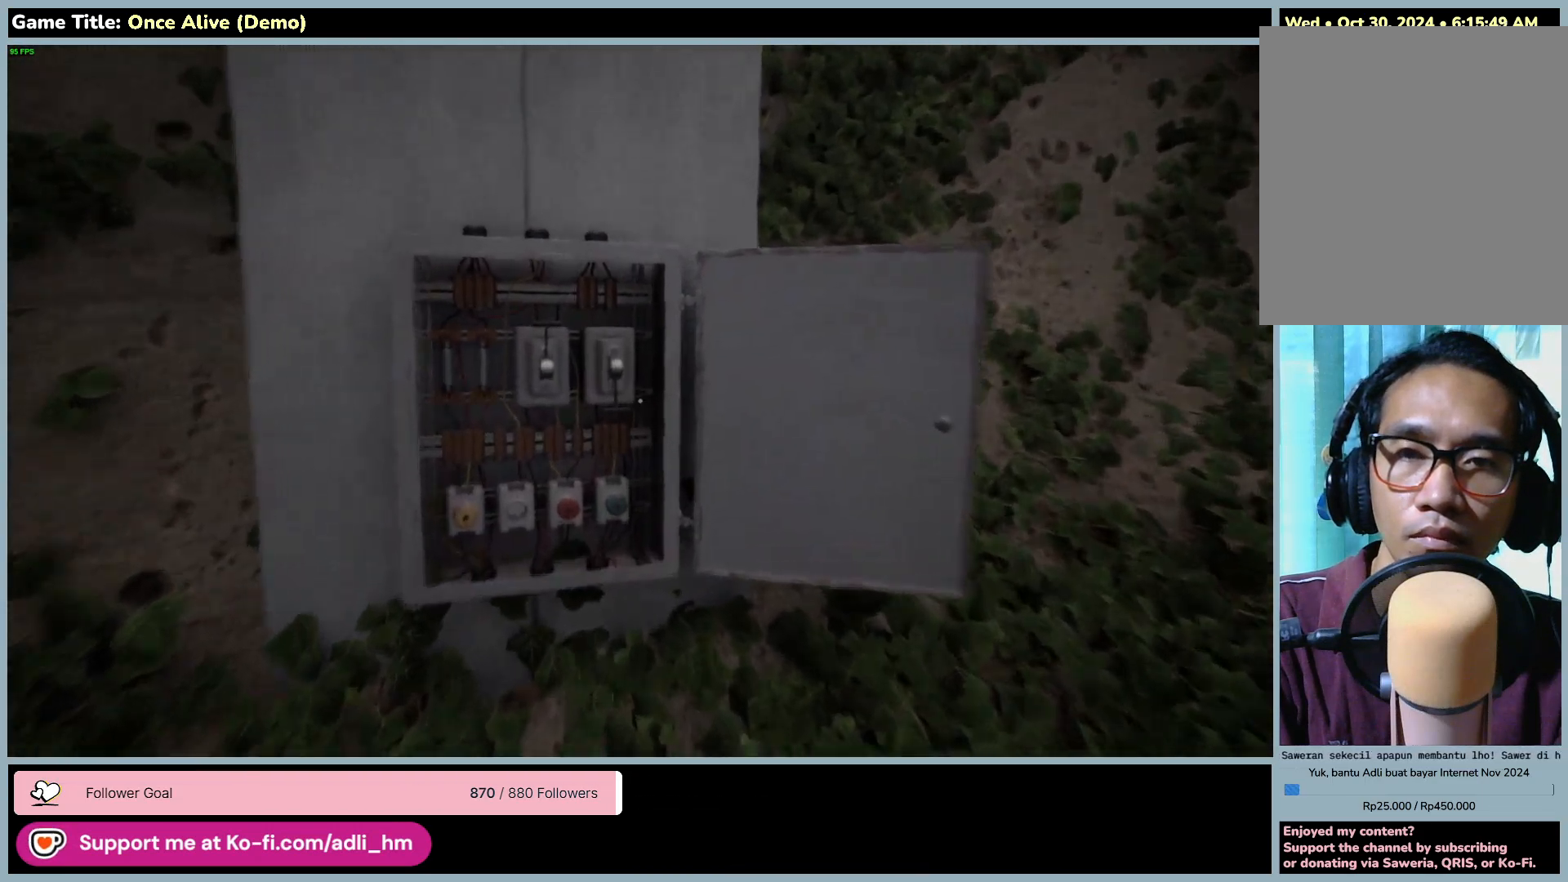
{"keys": [], "mouse": [], "events": [[467, "w", "up"]]}
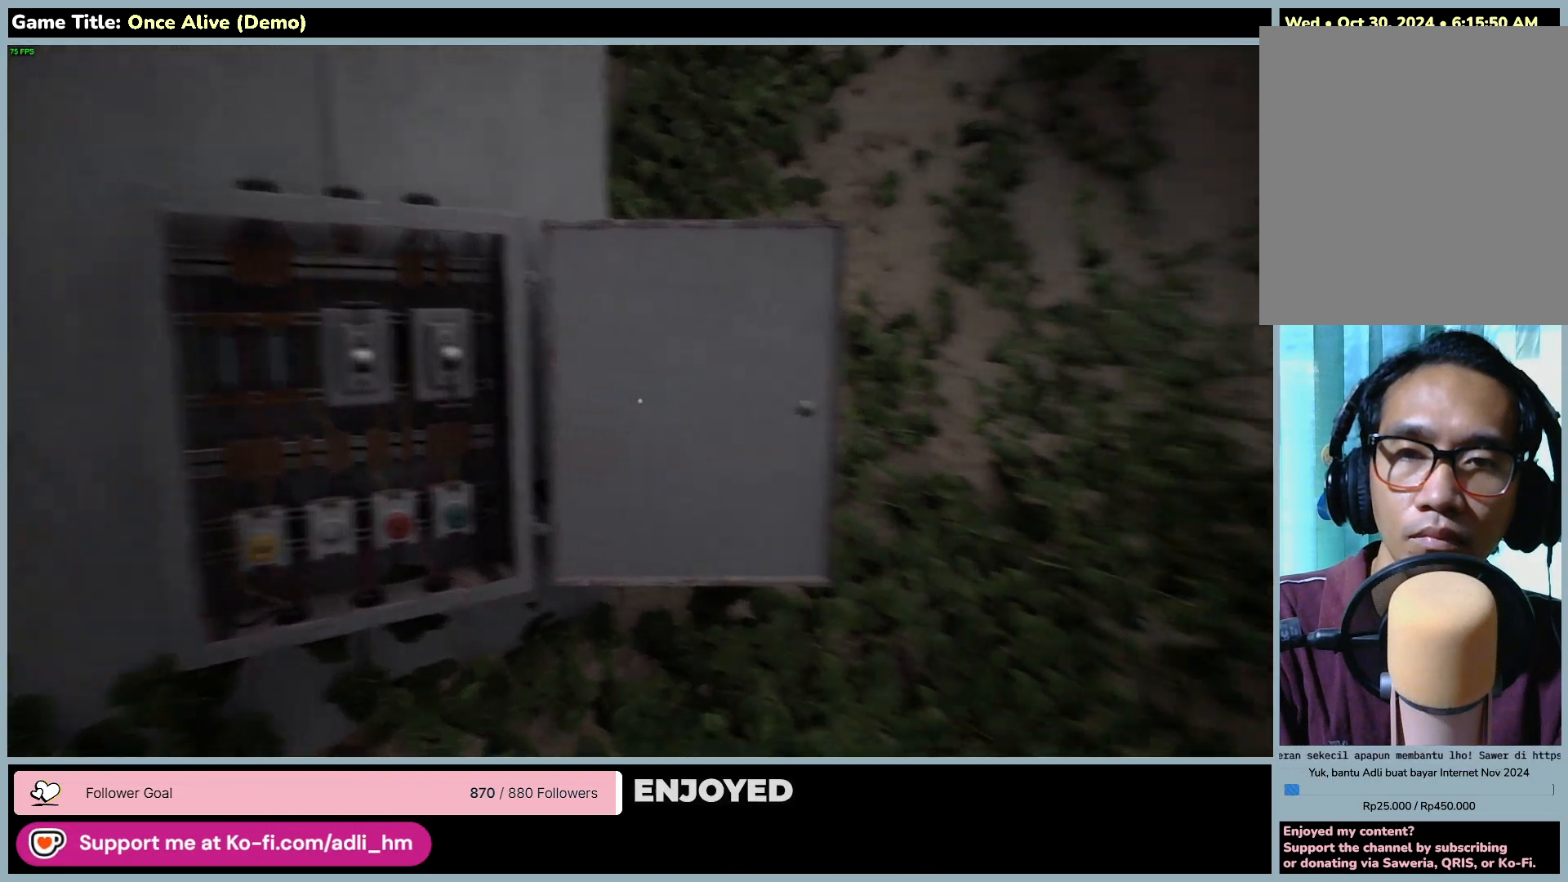
{"keys": ["w"], "mouse": [], "events": [[183, "w", "down"]]}
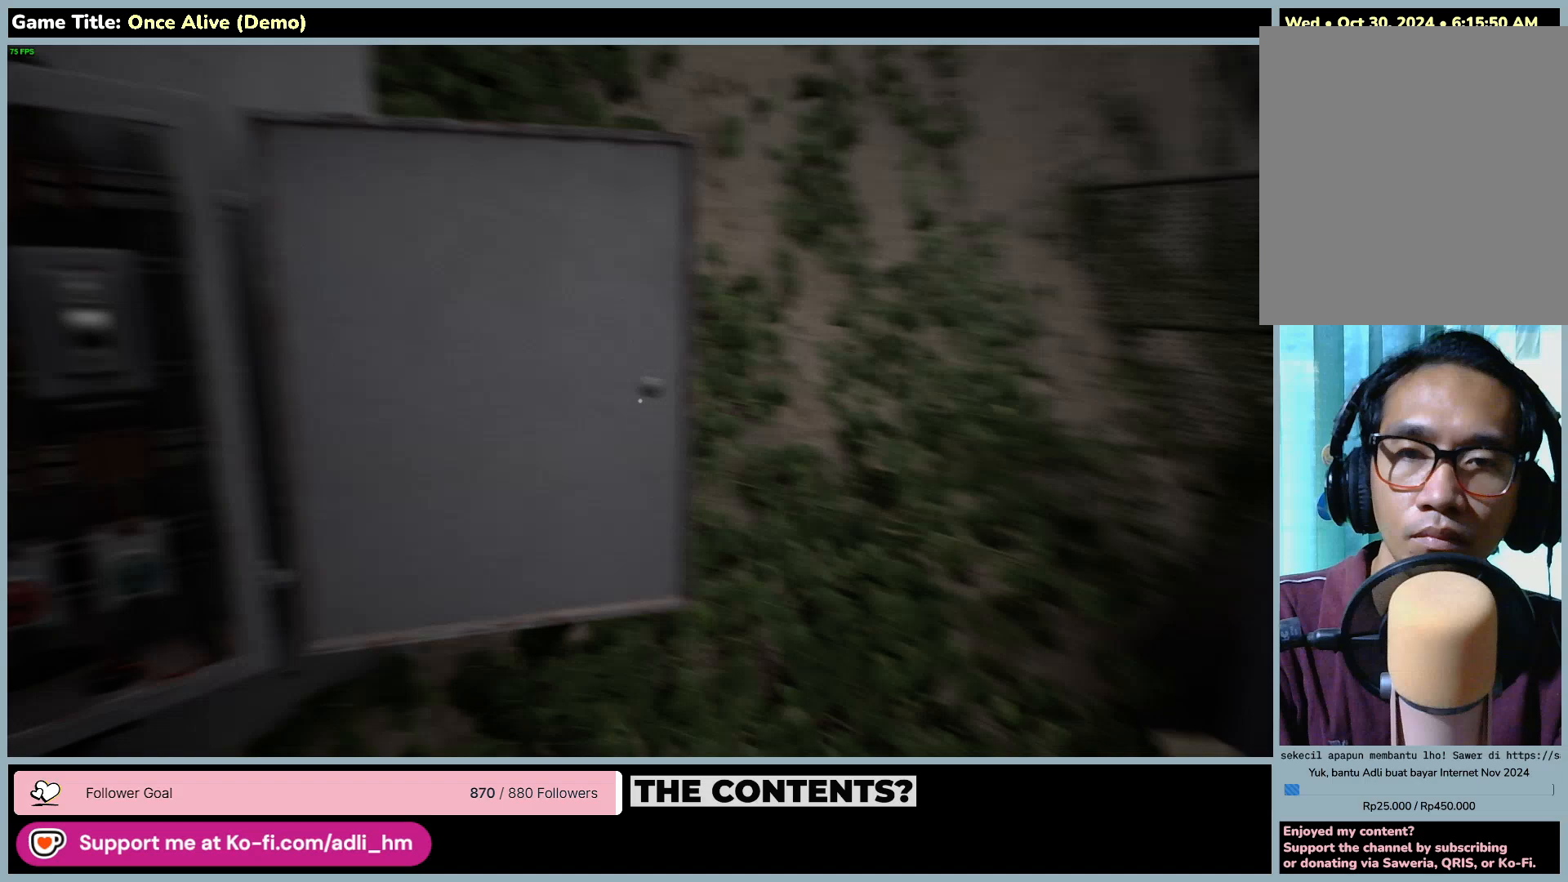
{"keys": ["w"], "mouse": [], "events": [[100, "w", "up"], [433, "w", "down"]]}
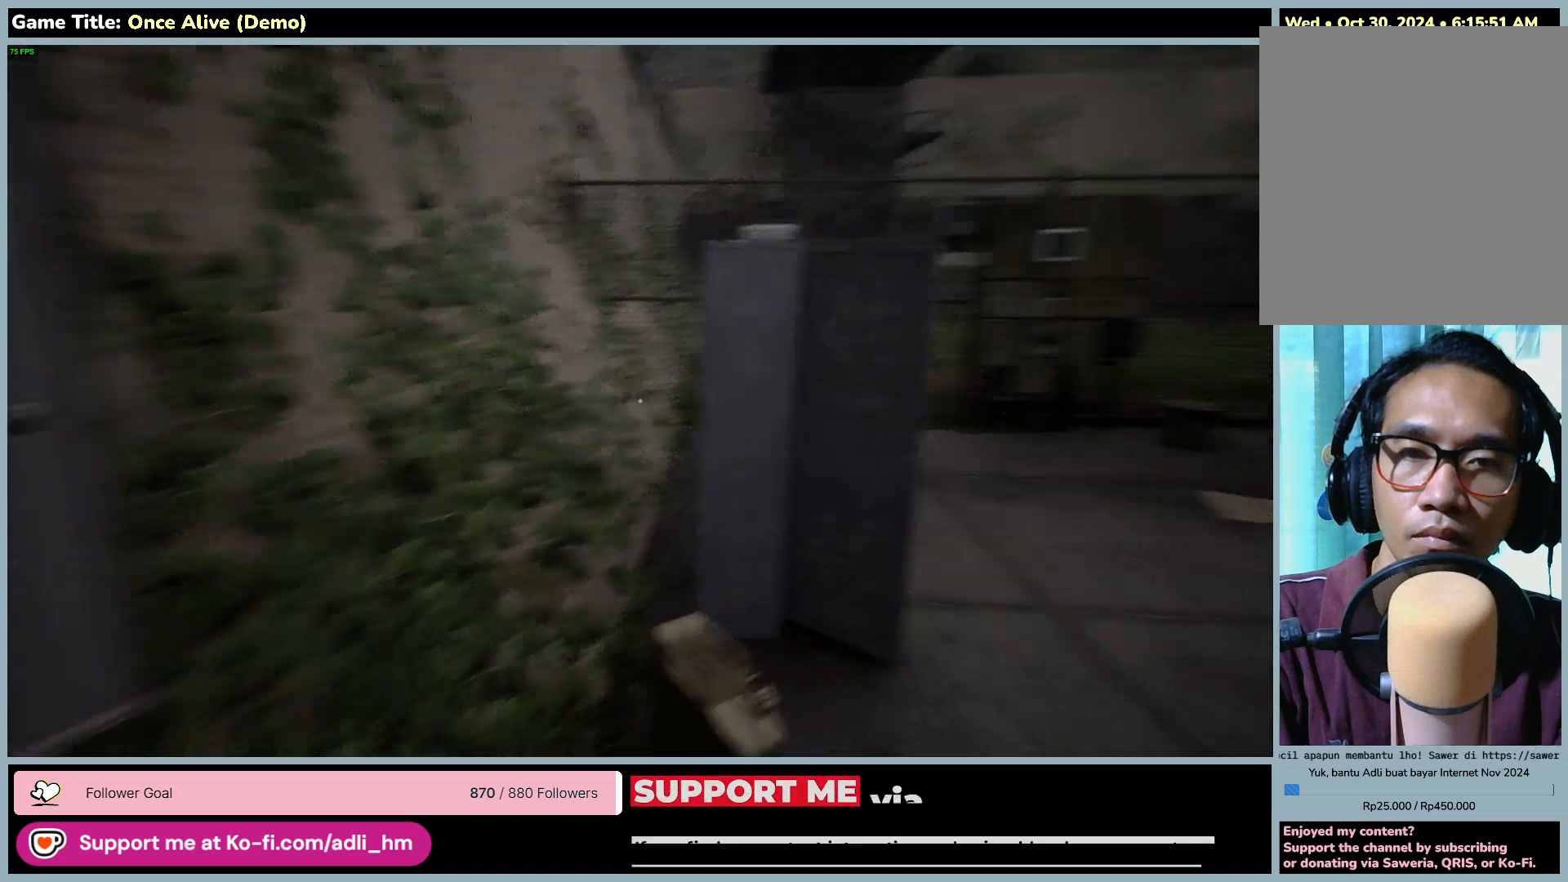
{"keys": ["d", "w"], "mouse": [], "events": [[250, "d", "down"]]}
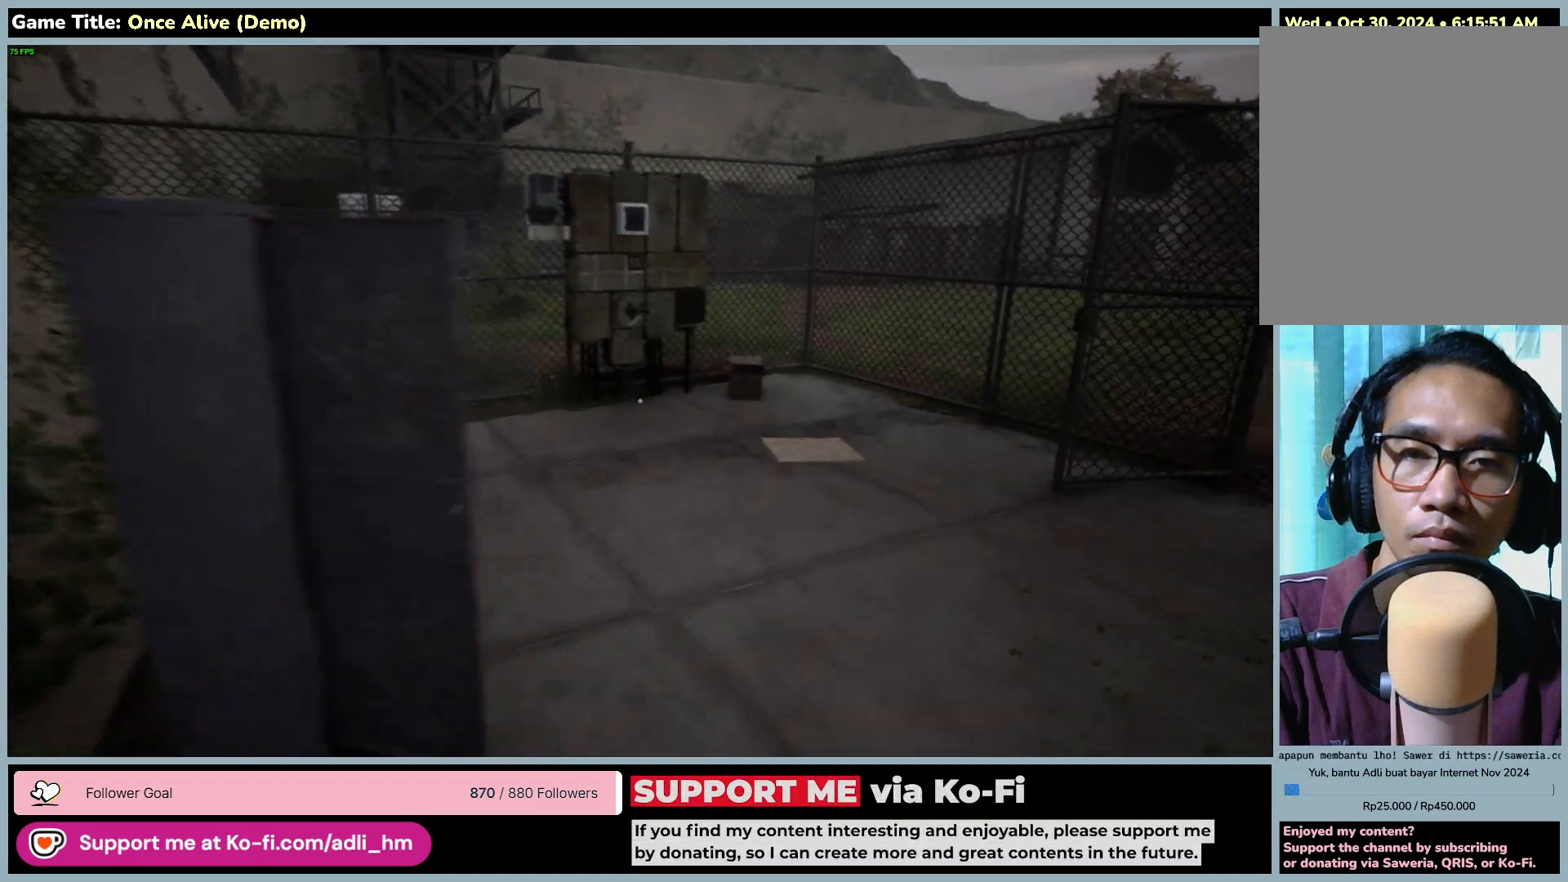
{"keys": ["d", "w"], "mouse": [], "events": []}
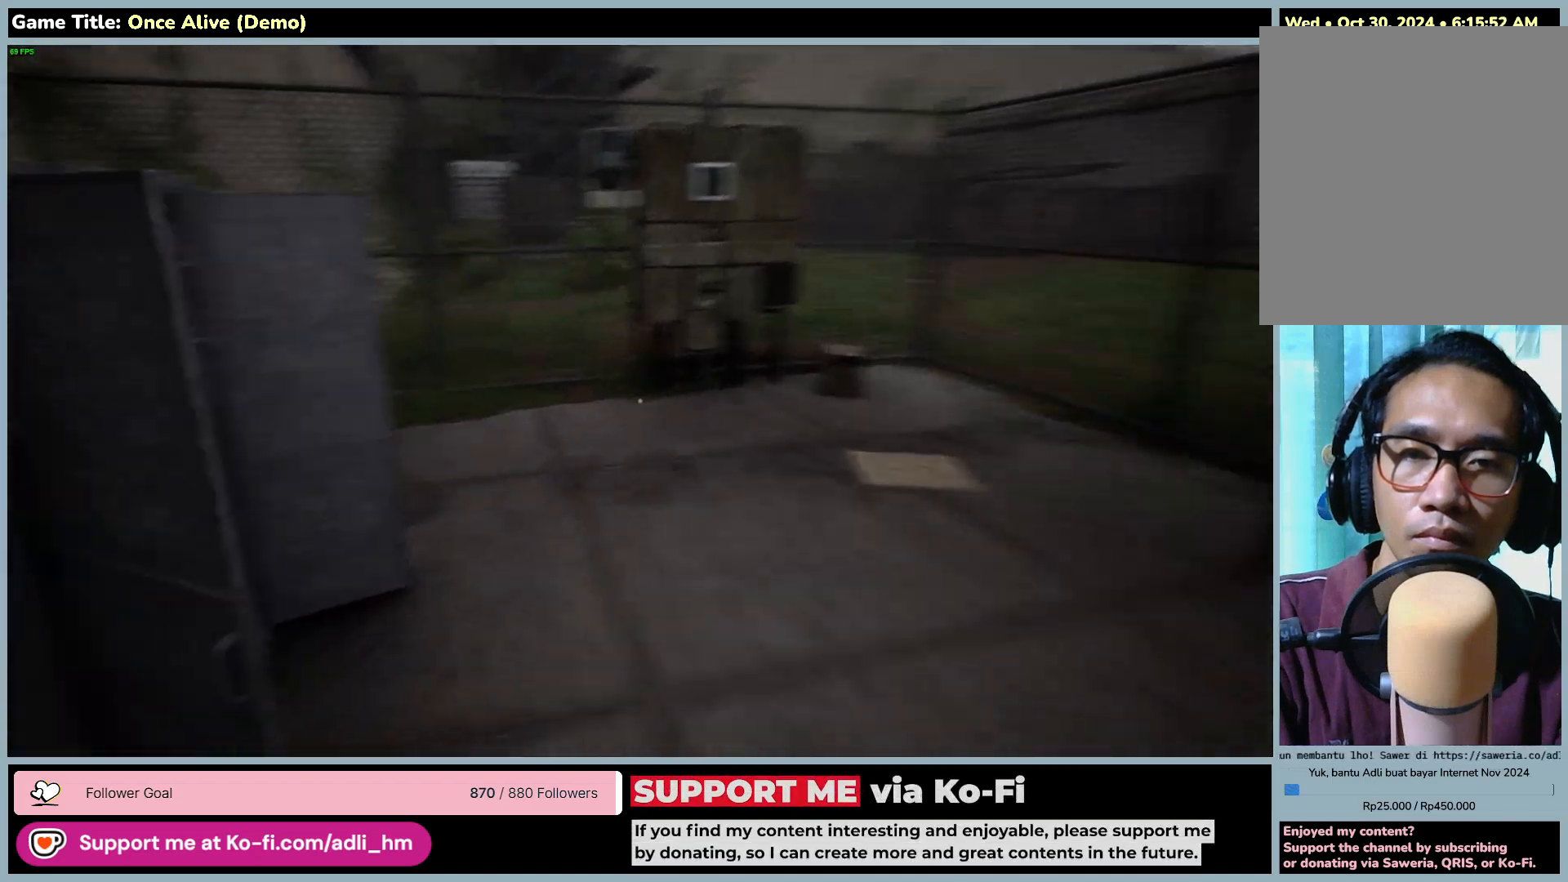
{"keys": ["d", "w"], "mouse": [], "events": []}
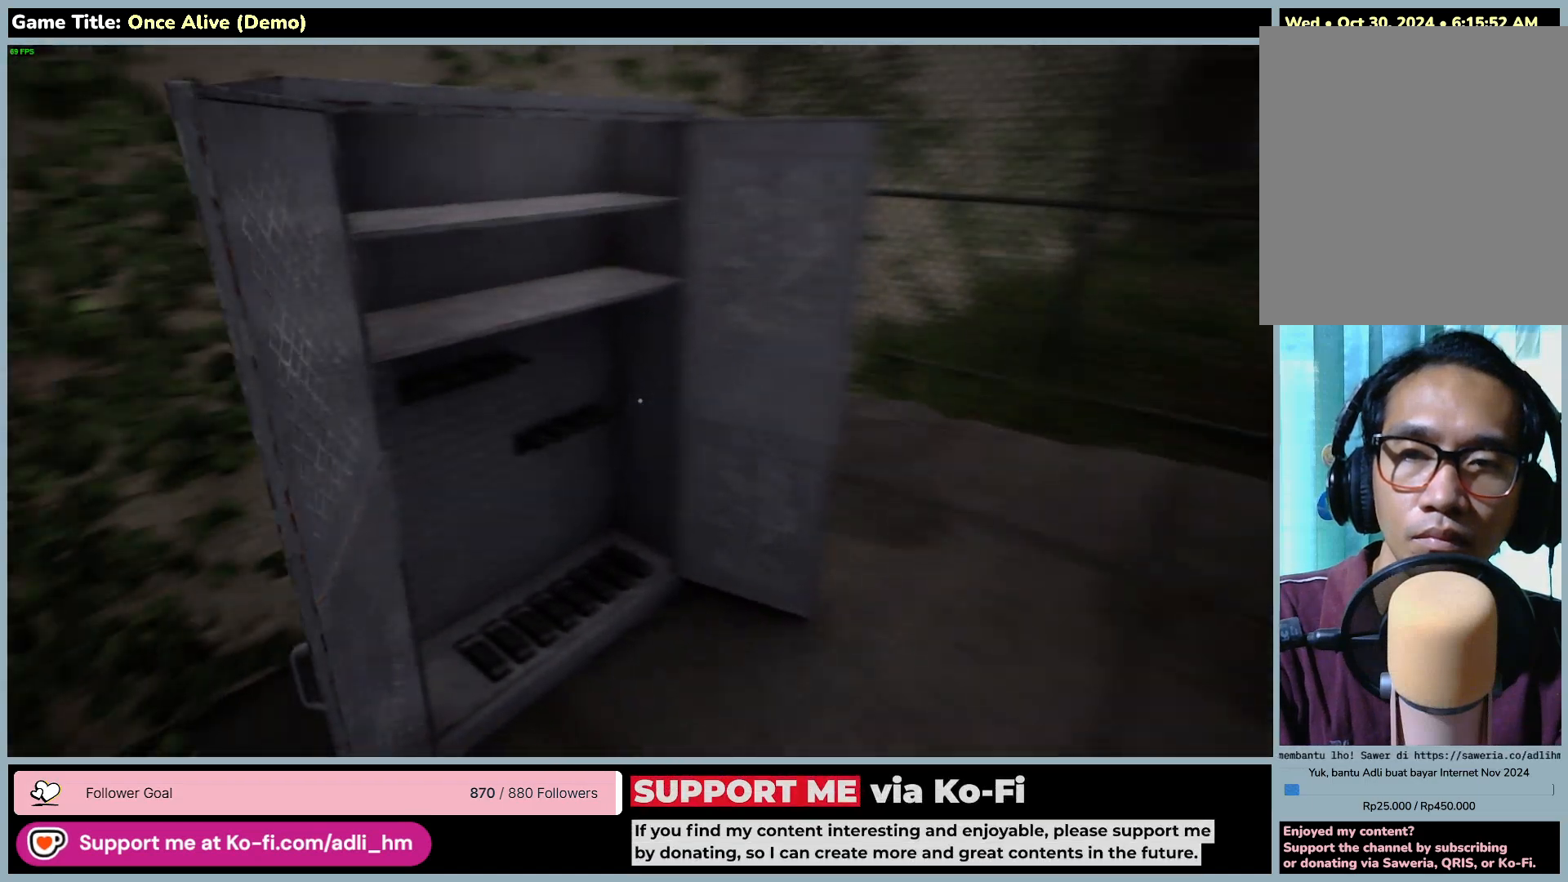
{"keys": ["d", "w"], "mouse": [], "events": []}
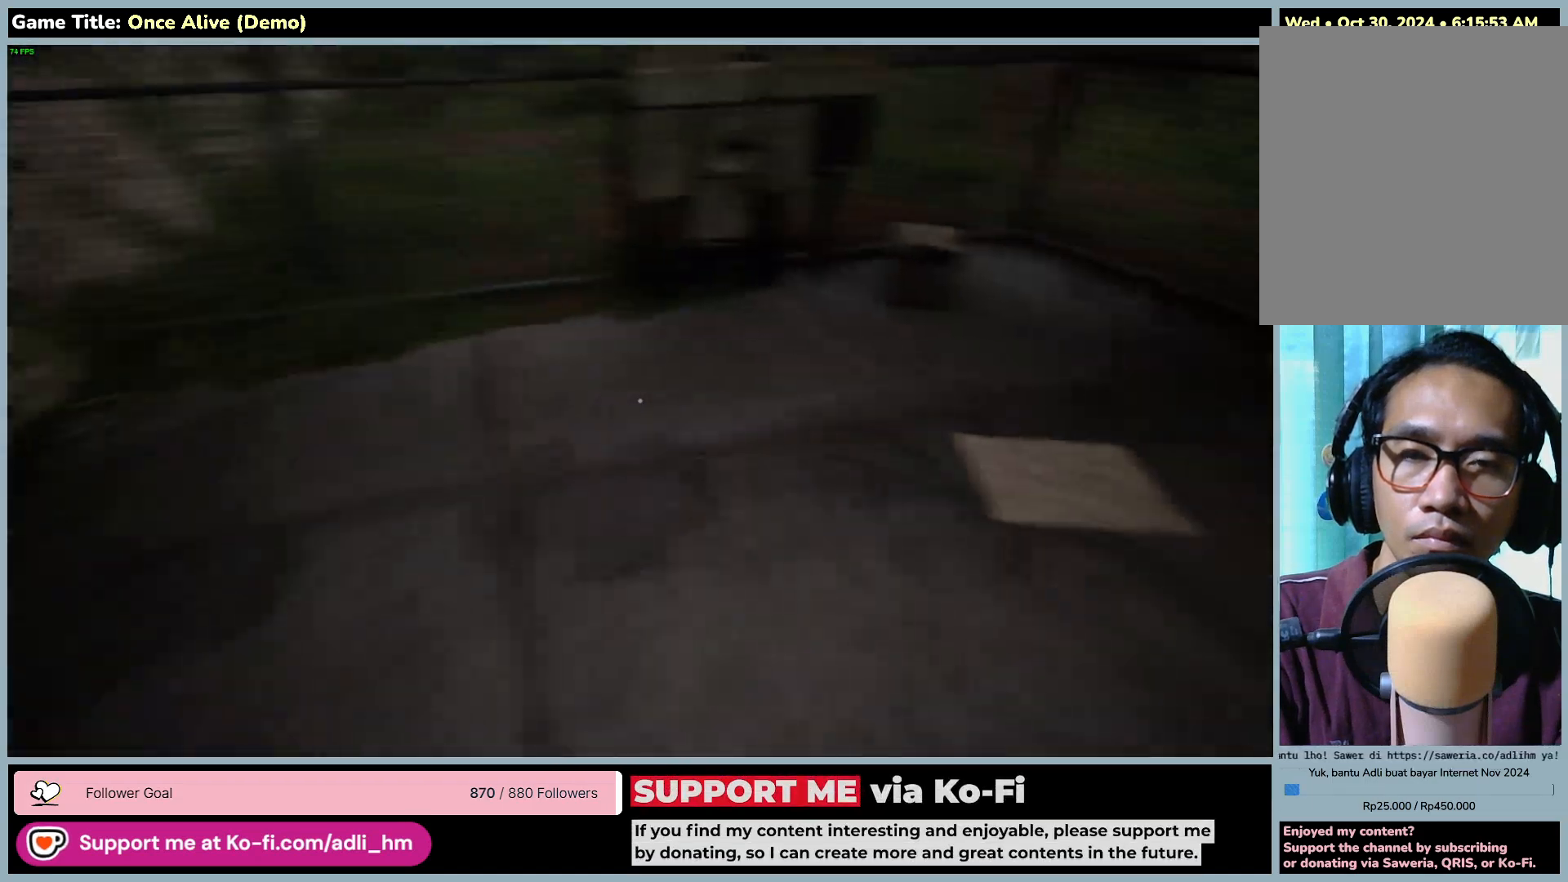
{"keys": ["w"], "mouse": [], "events": [[233, "d", "up"]]}
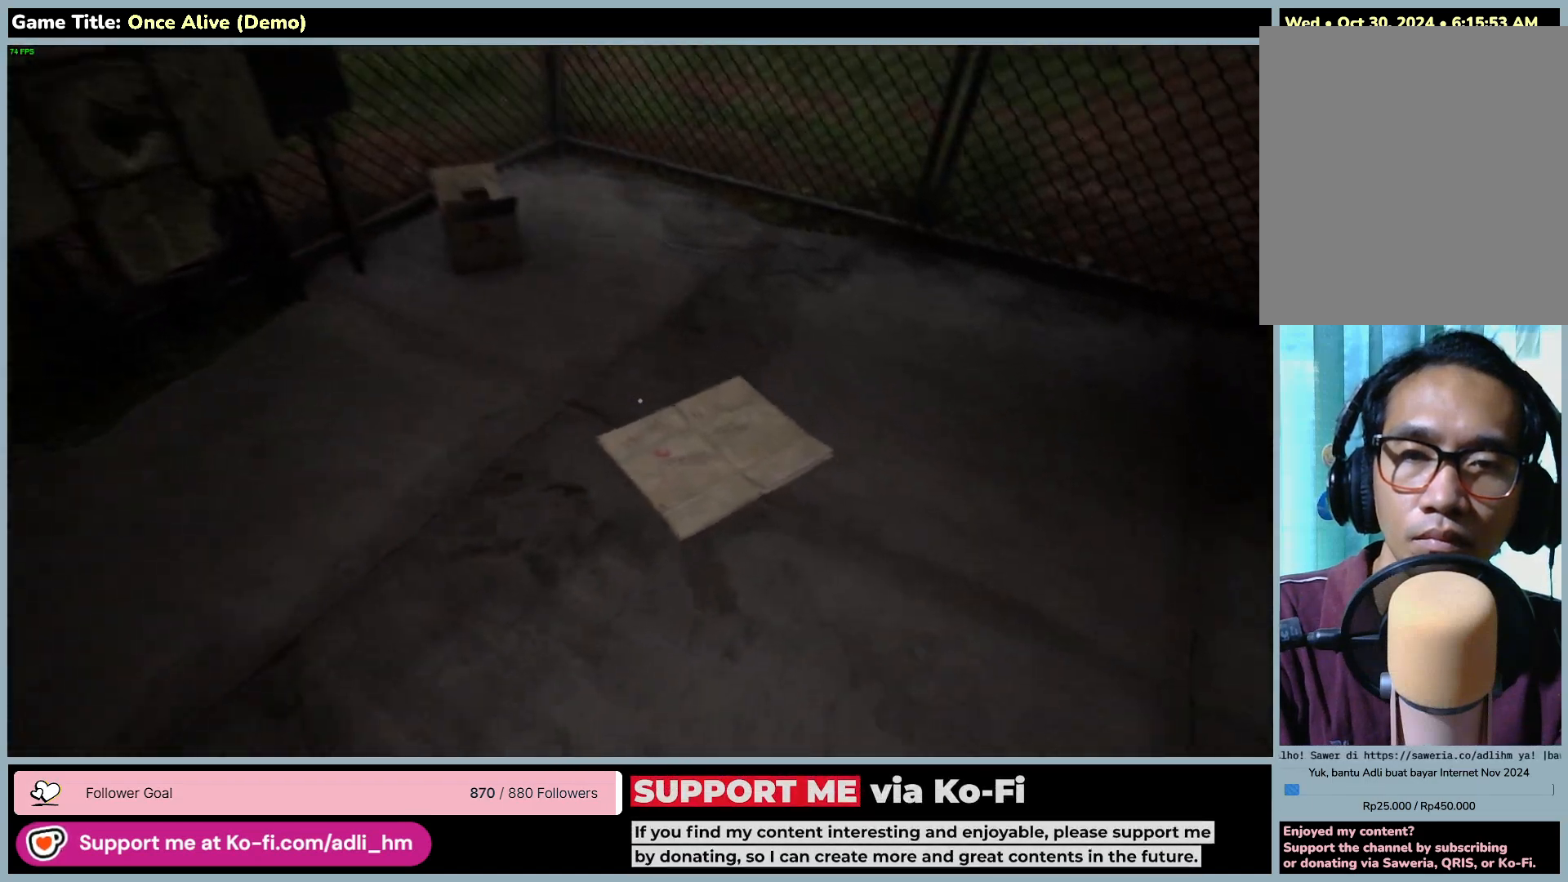
{"keys": [], "mouse": [], "events": [[383, "w", "up"]]}
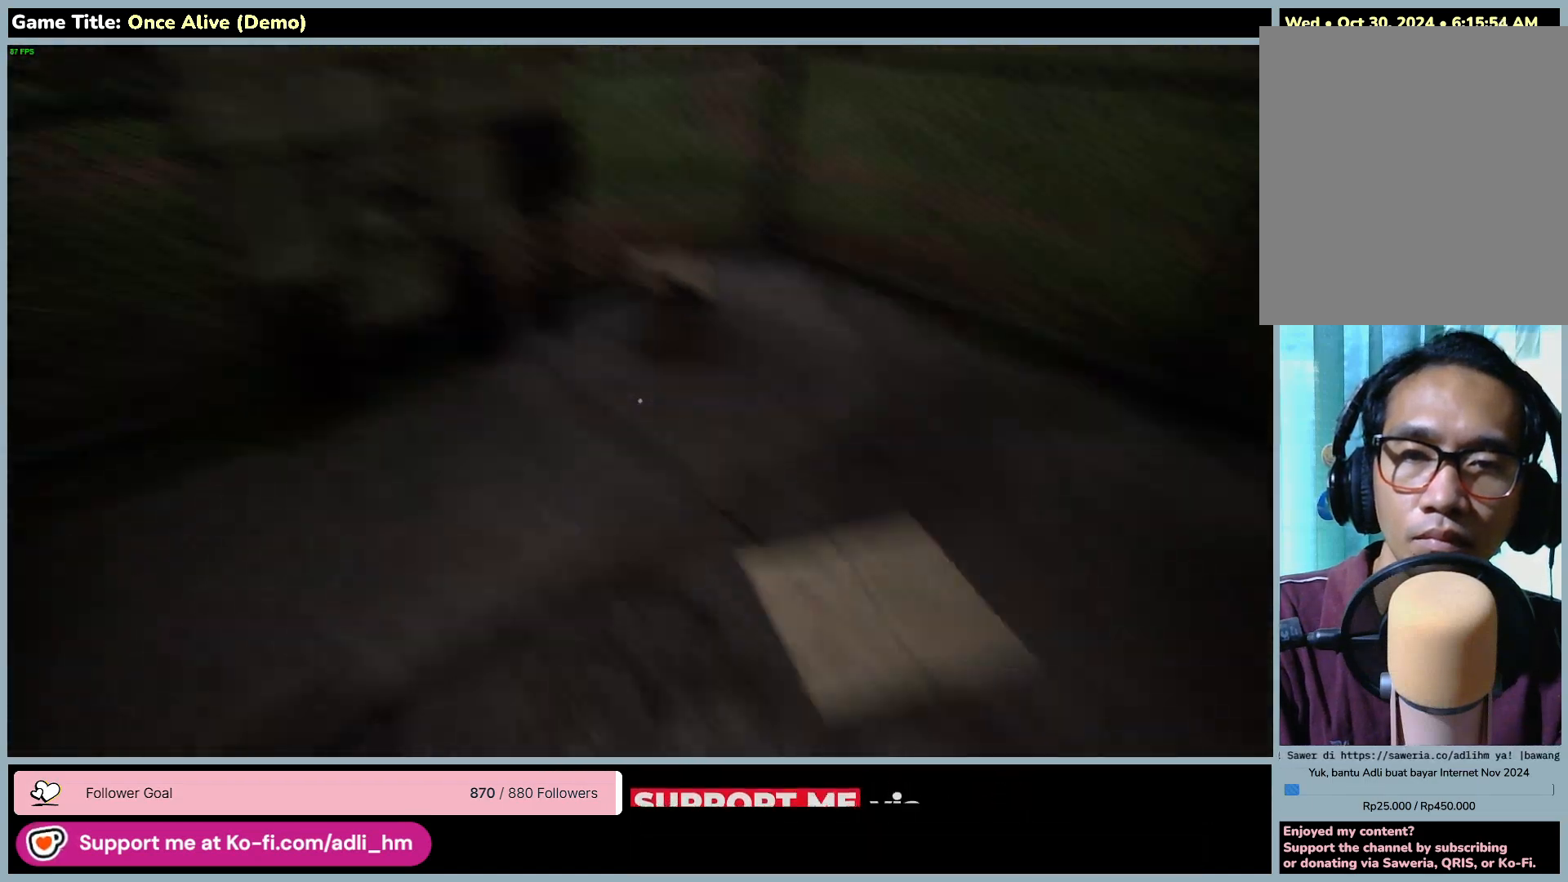
{"keys": ["w"], "mouse": [], "events": [[50, "w", "down"]]}
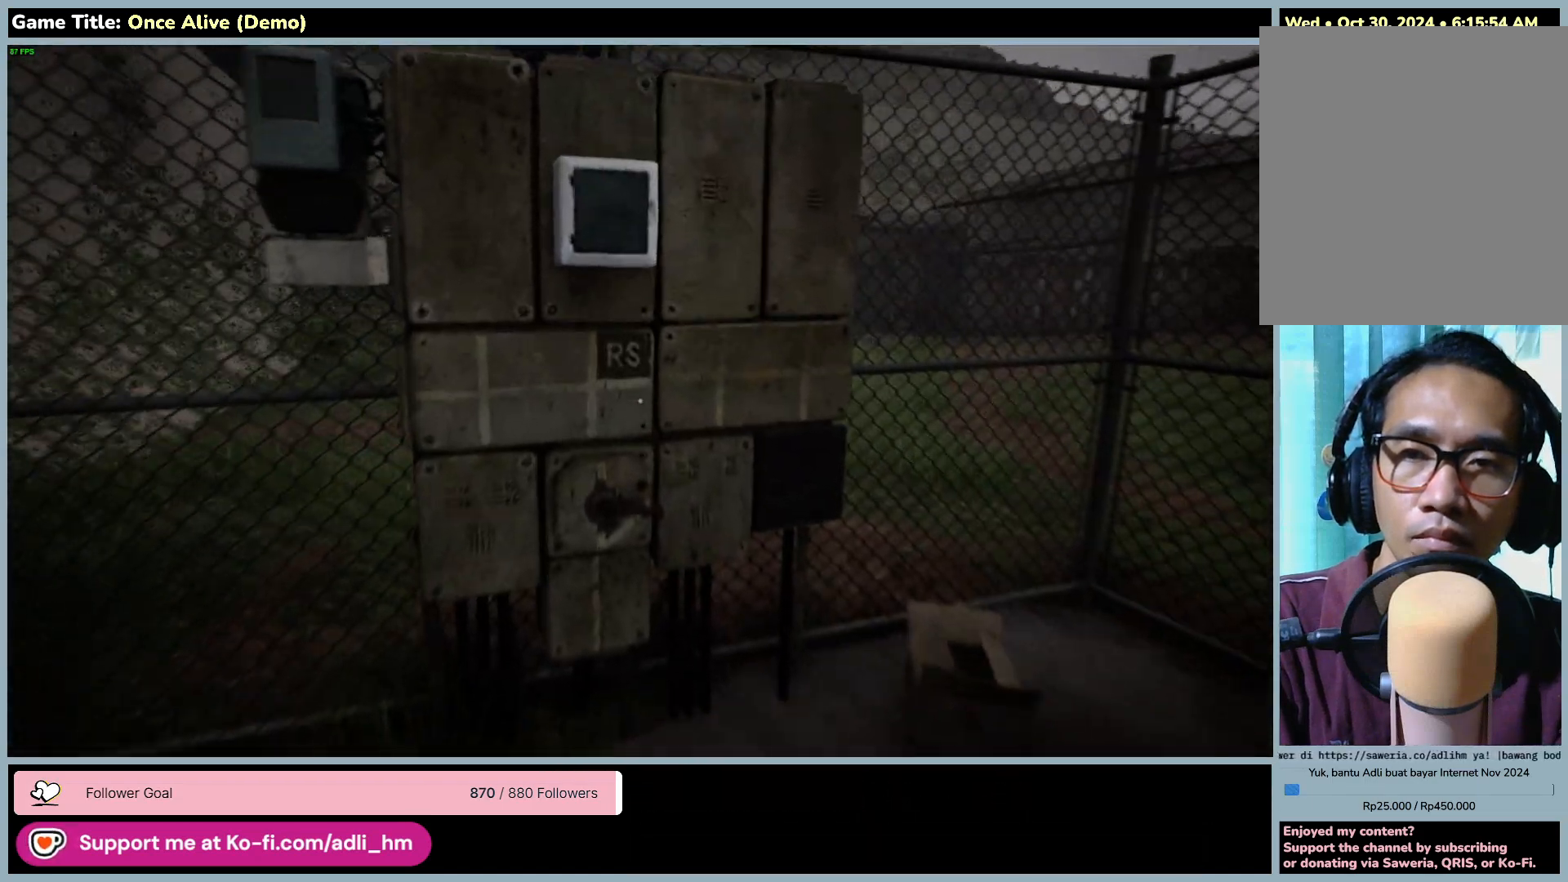
{"keys": ["w"], "mouse": [], "events": []}
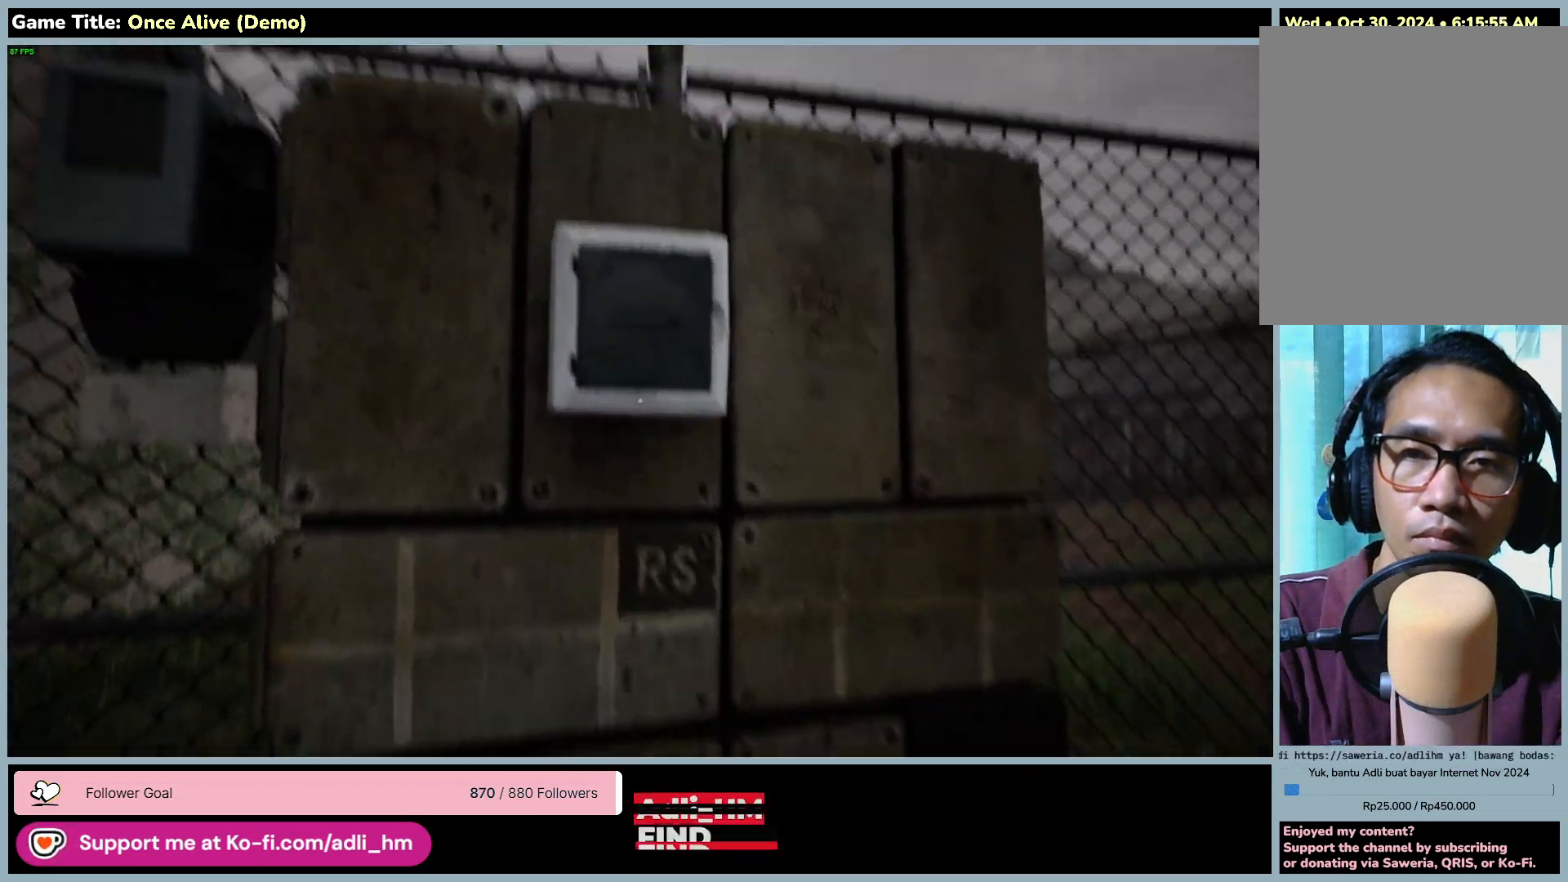
{"keys": [], "mouse": [], "events": [[183, "w", "up"]]}
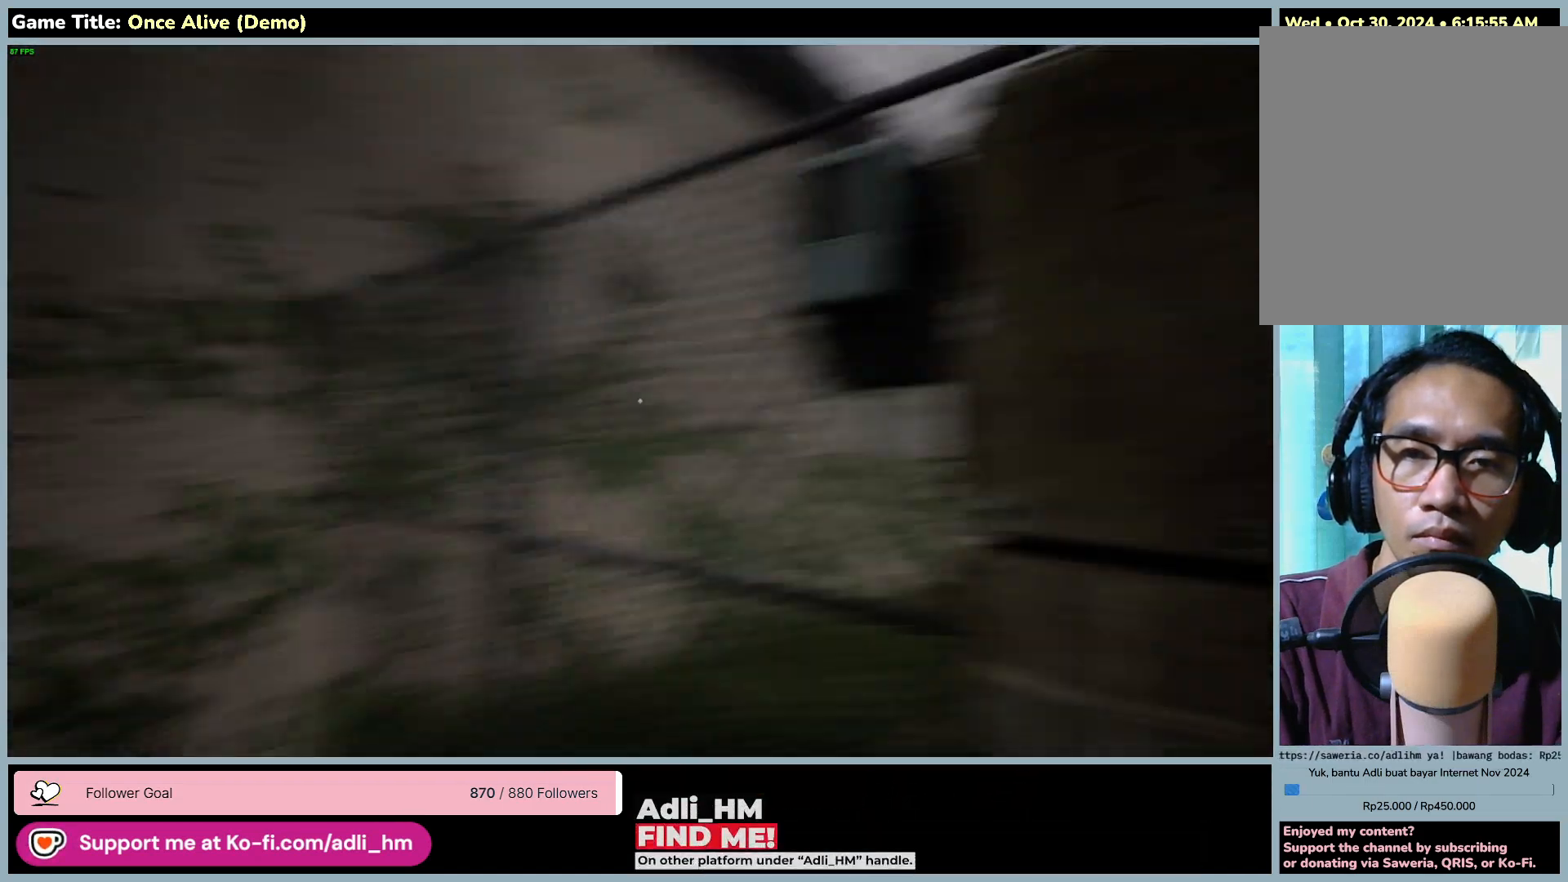
{"keys": [], "mouse": [], "events": []}
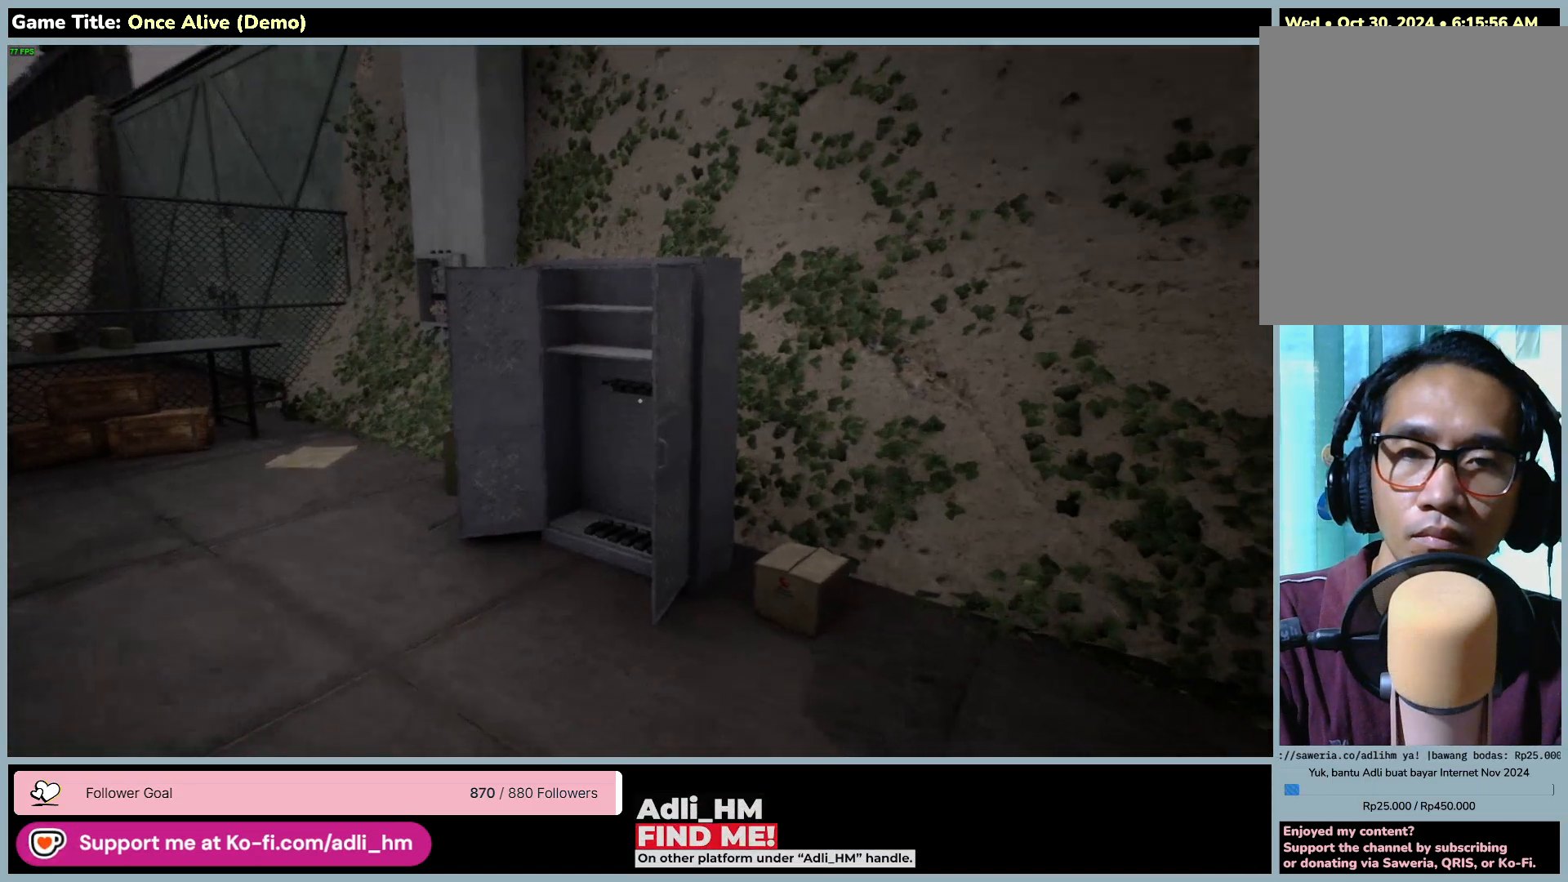
{"keys": ["w"], "mouse": [], "events": [[50, "w", "down"]]}
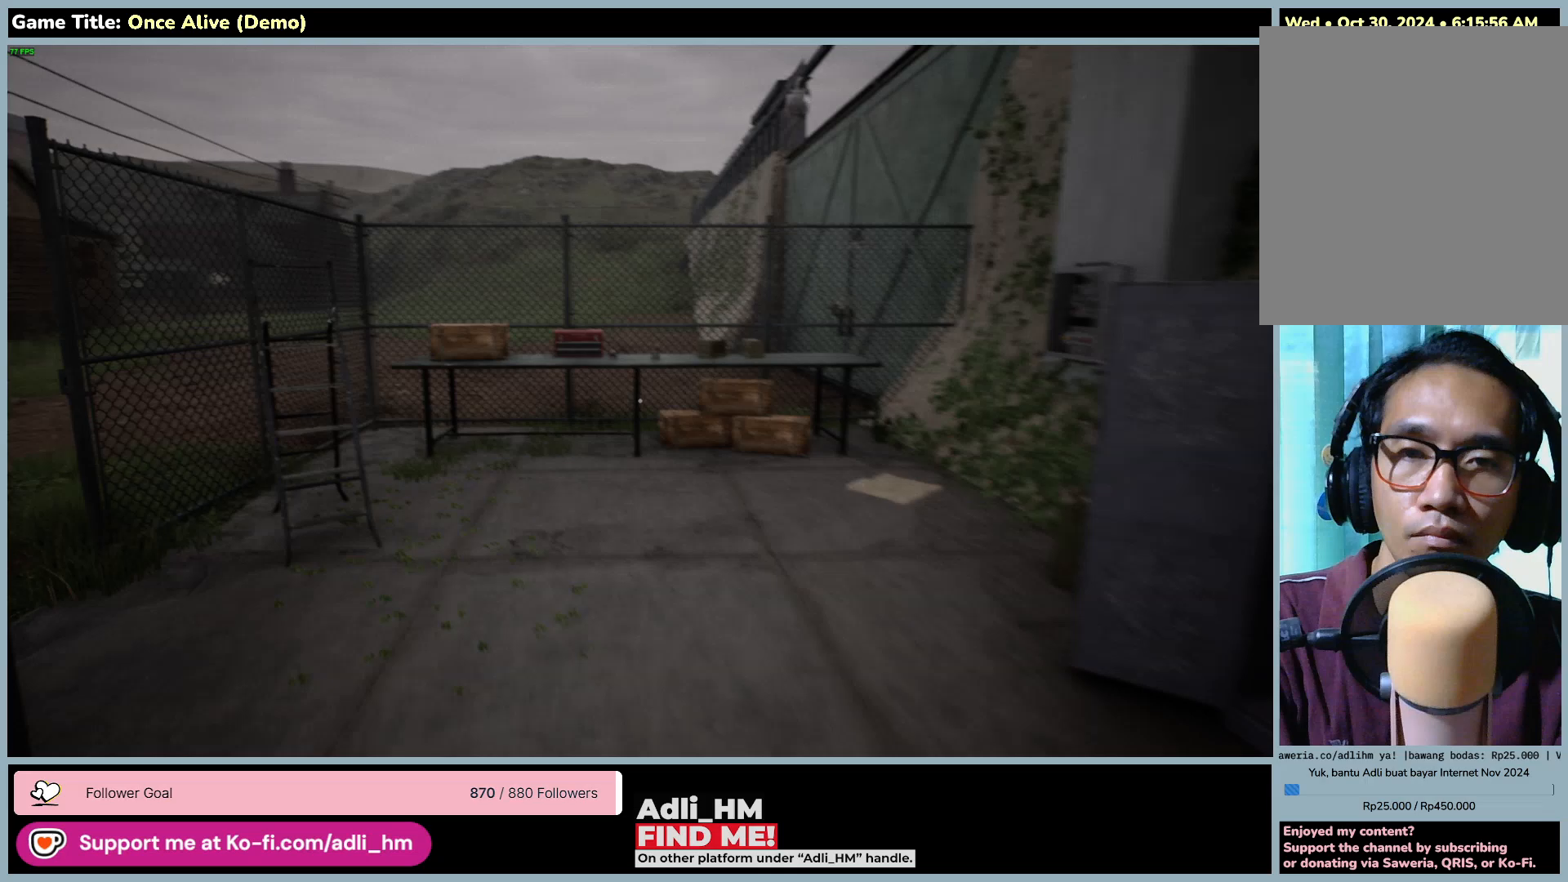
{"keys": ["d", "w"], "mouse": [], "events": [[217, "d", "down"]]}
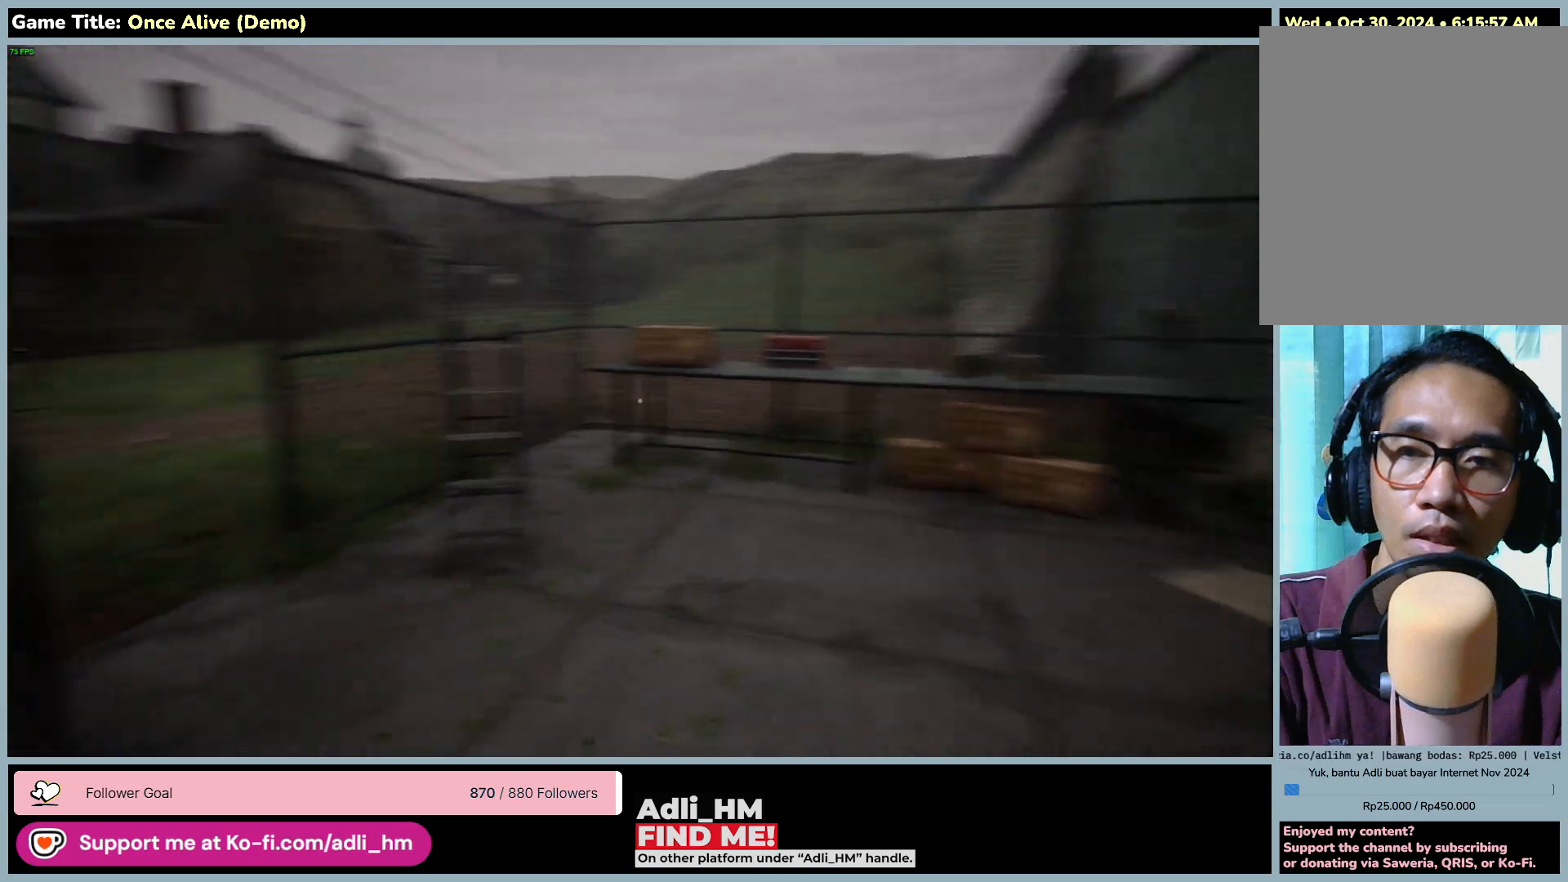
{"keys": ["shift", "w"], "mouse": [], "events": [[217, "shift", "down"], [283, "d", "up"]]}
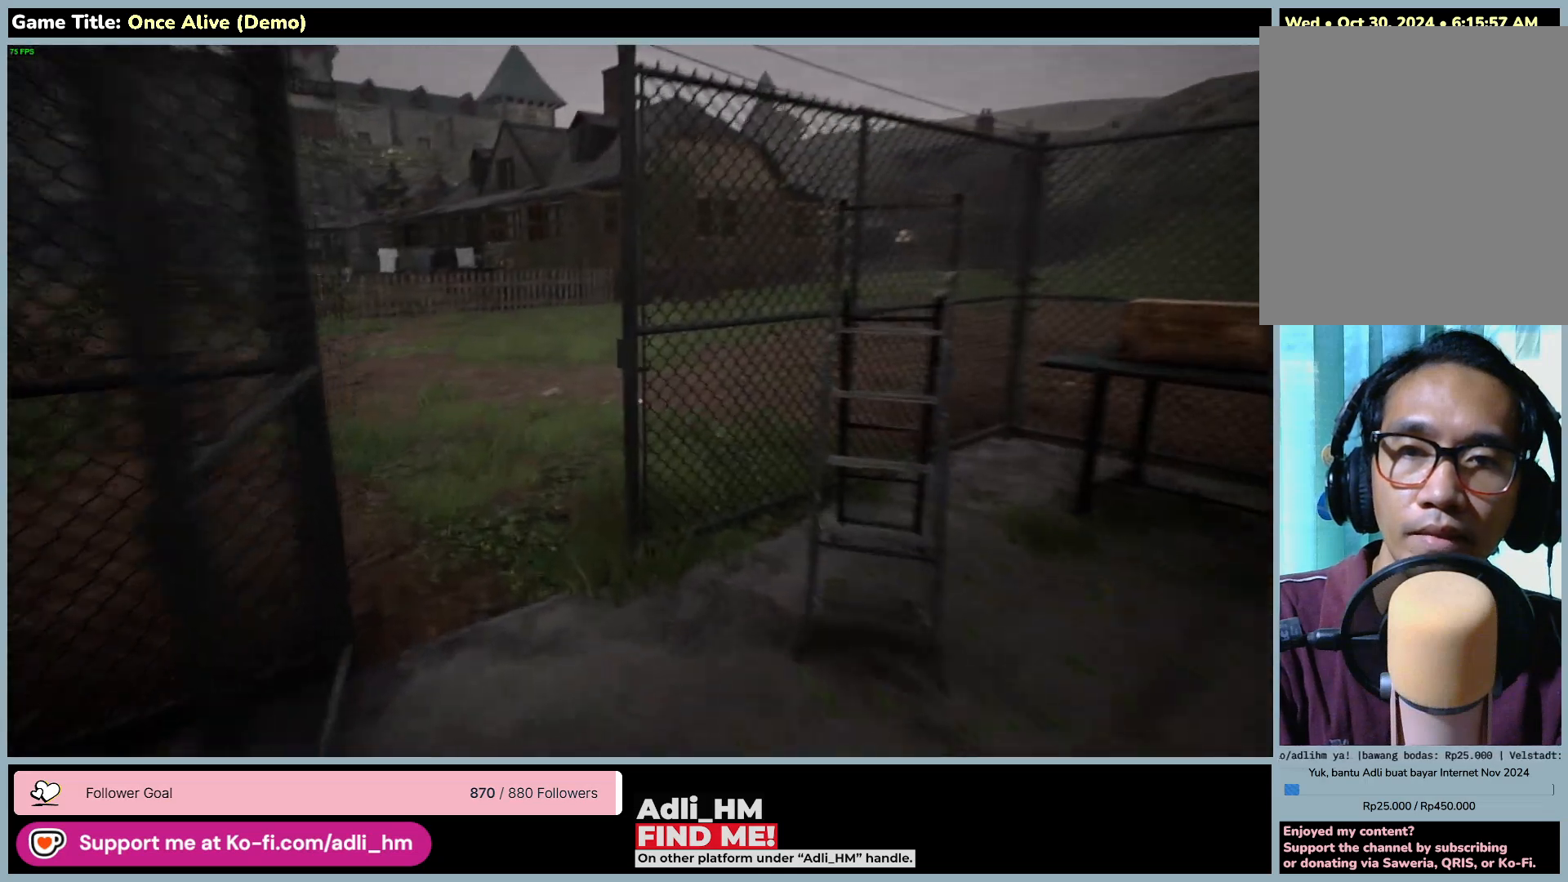
{"keys": ["shift", "w"], "mouse": [], "events": []}
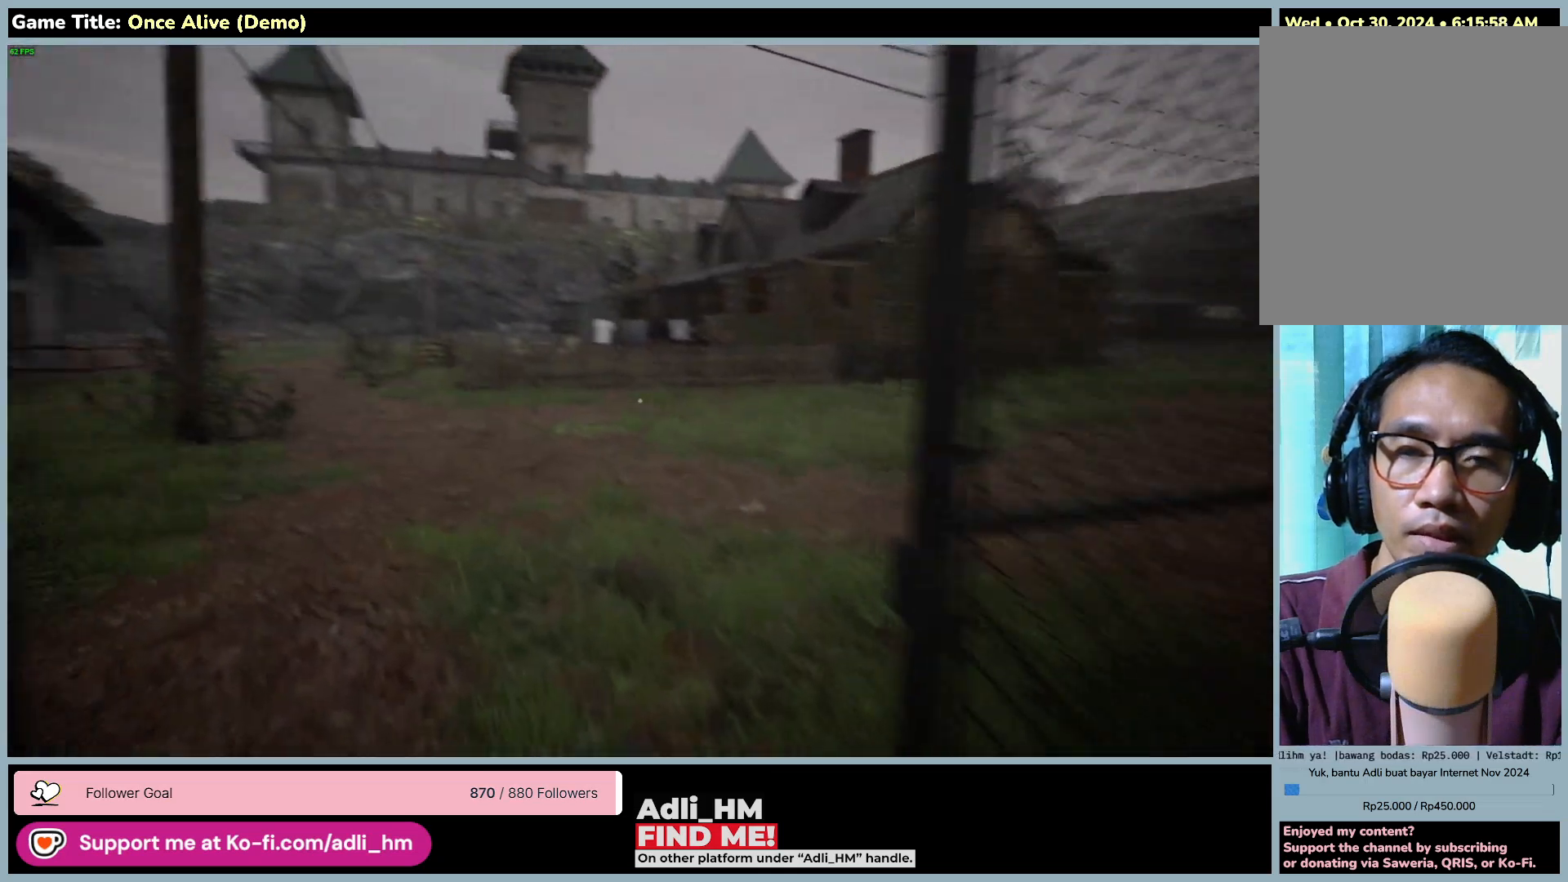
{"keys": ["shift", "w"], "mouse": [], "events": []}
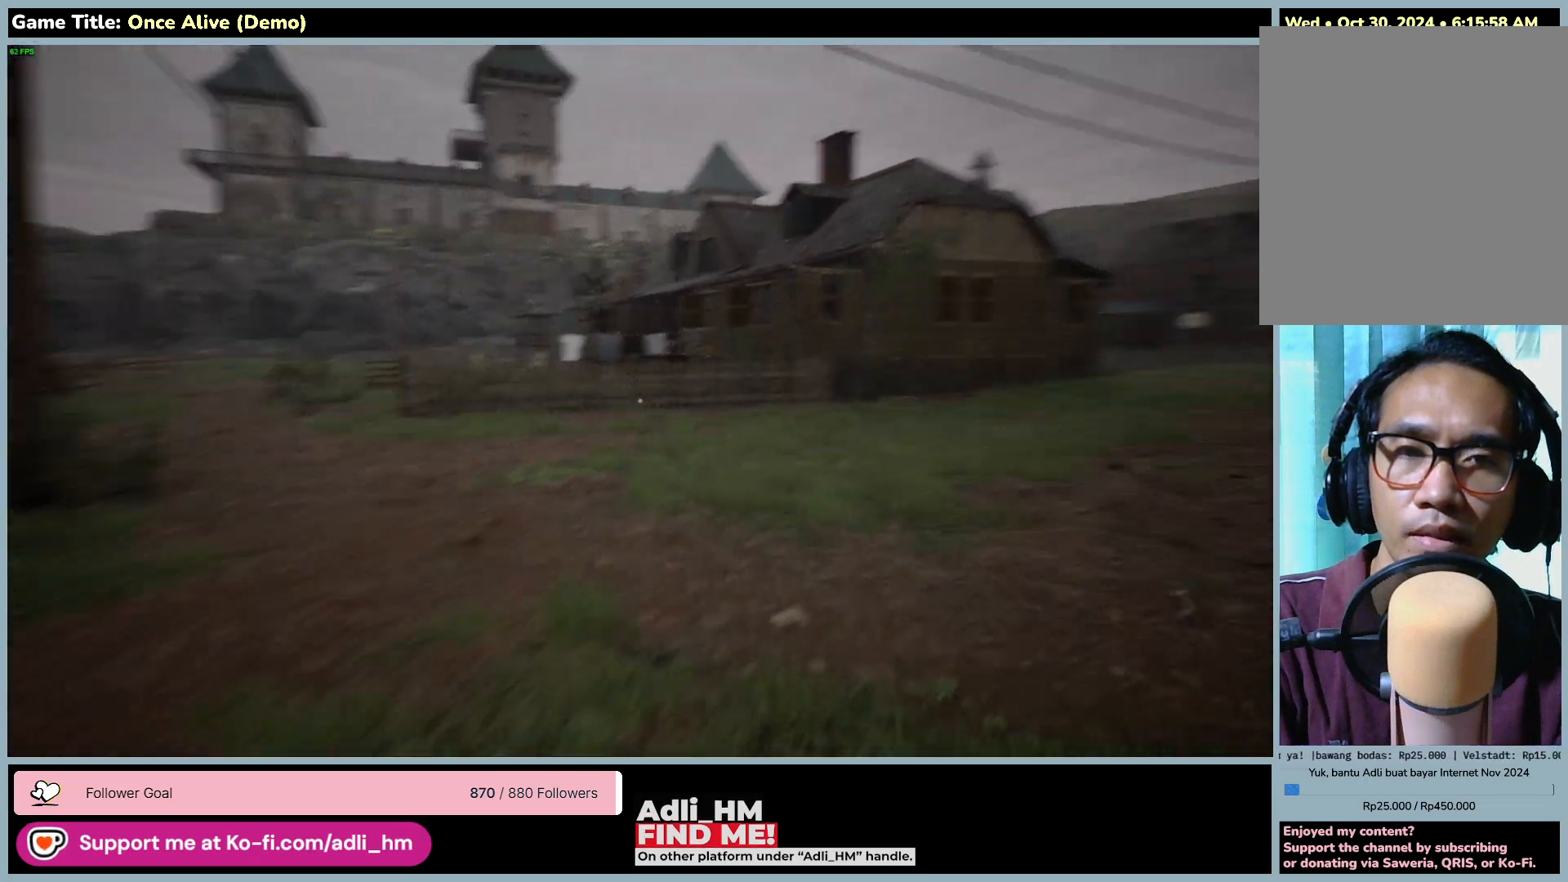
{"keys": ["shift", "w"], "mouse": [], "events": []}
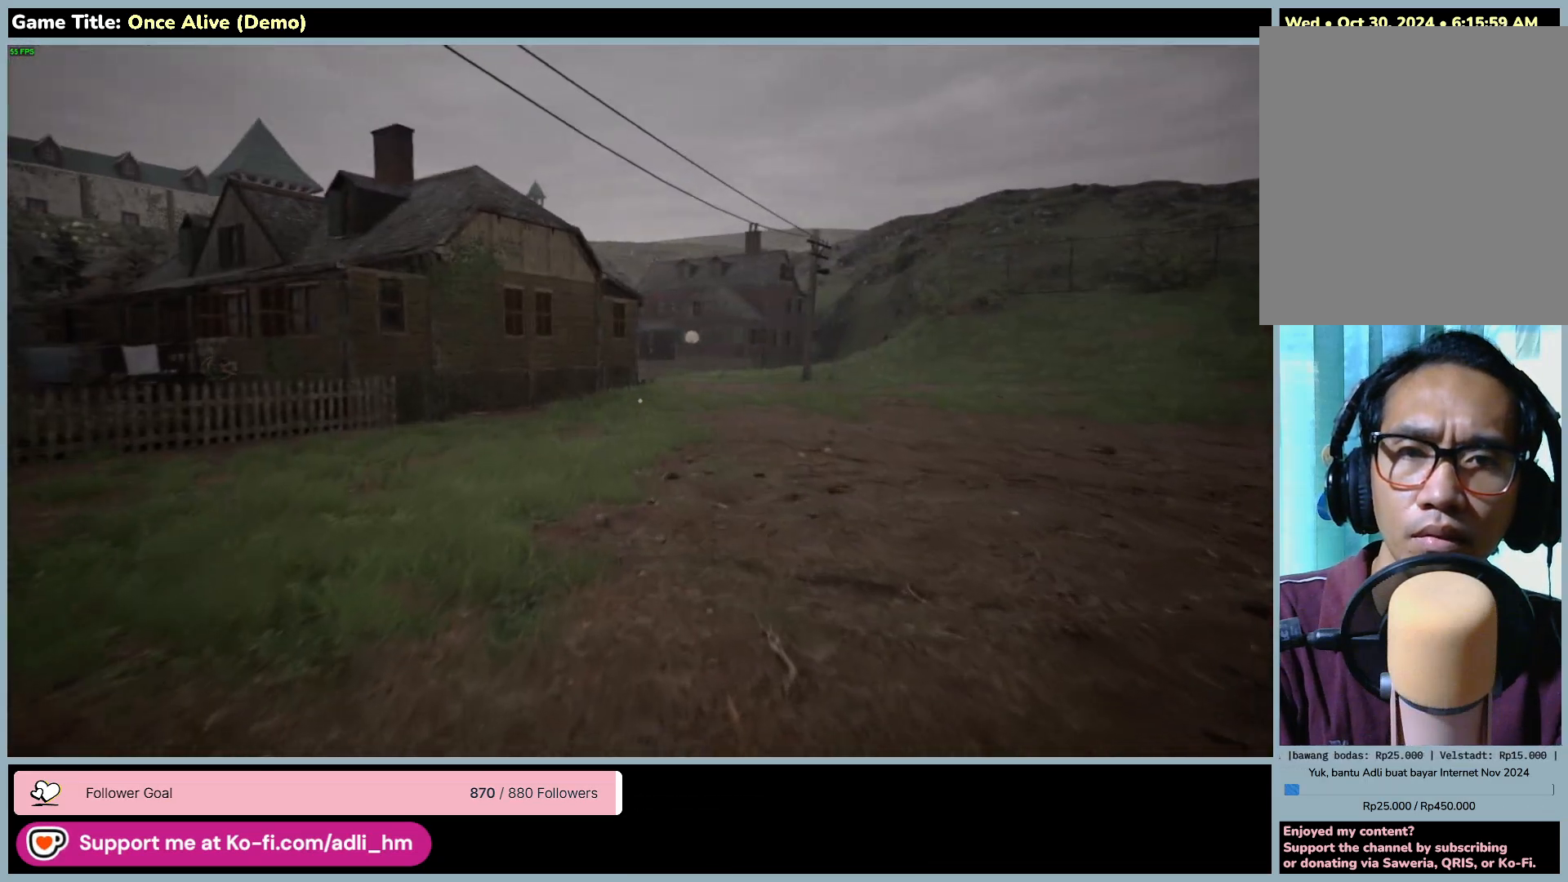
{"keys": ["shift", "w"], "mouse": [], "events": []}
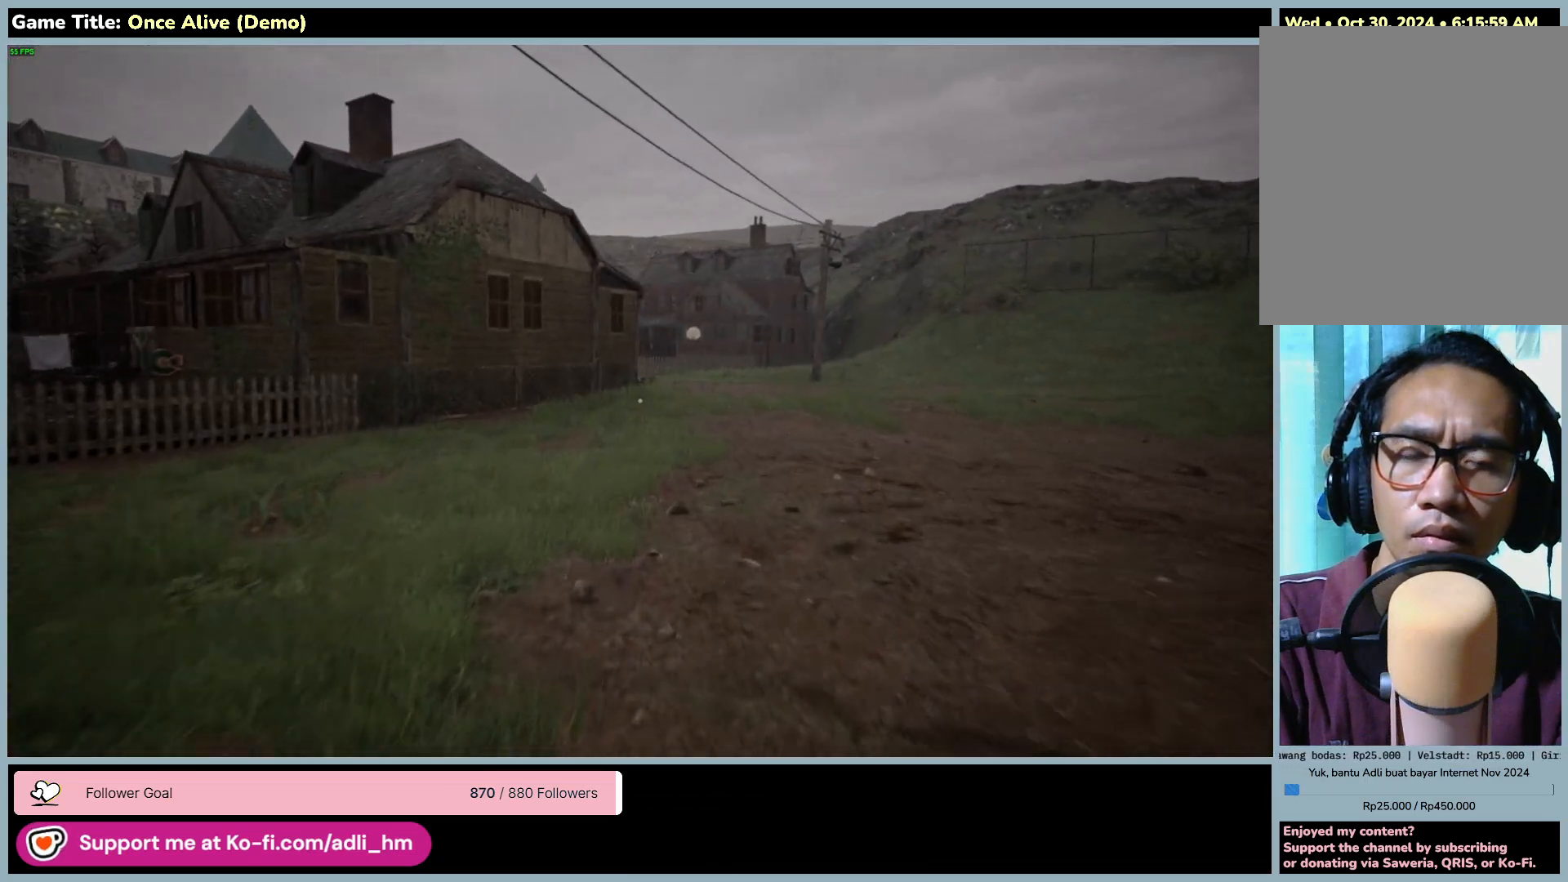
{"keys": ["shift", "w"], "mouse": [], "events": []}
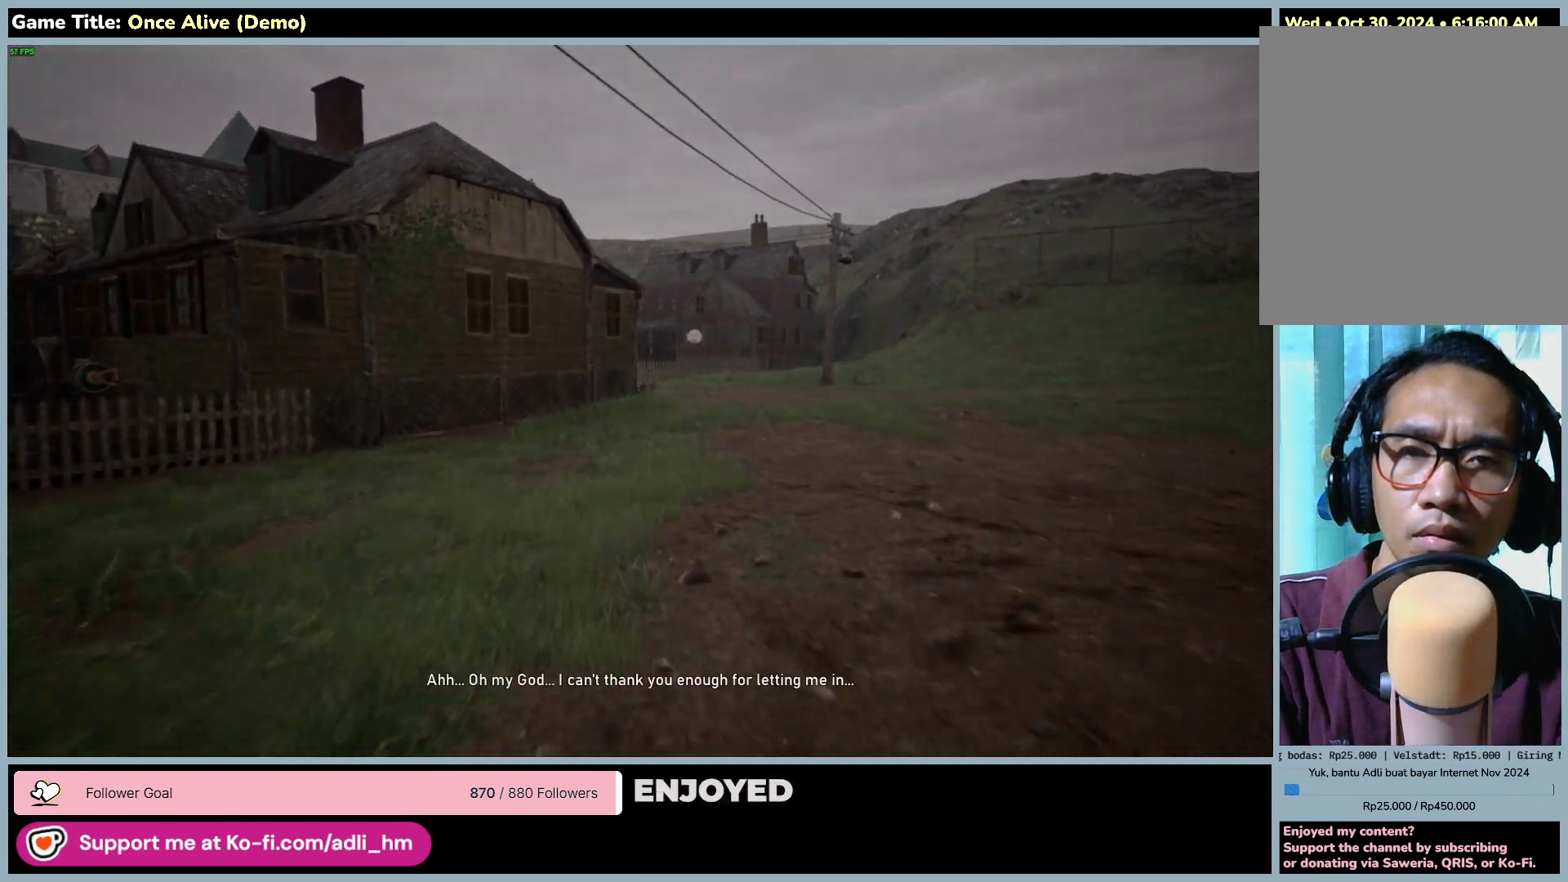
{"keys": ["shift", "w"], "mouse": [], "events": []}
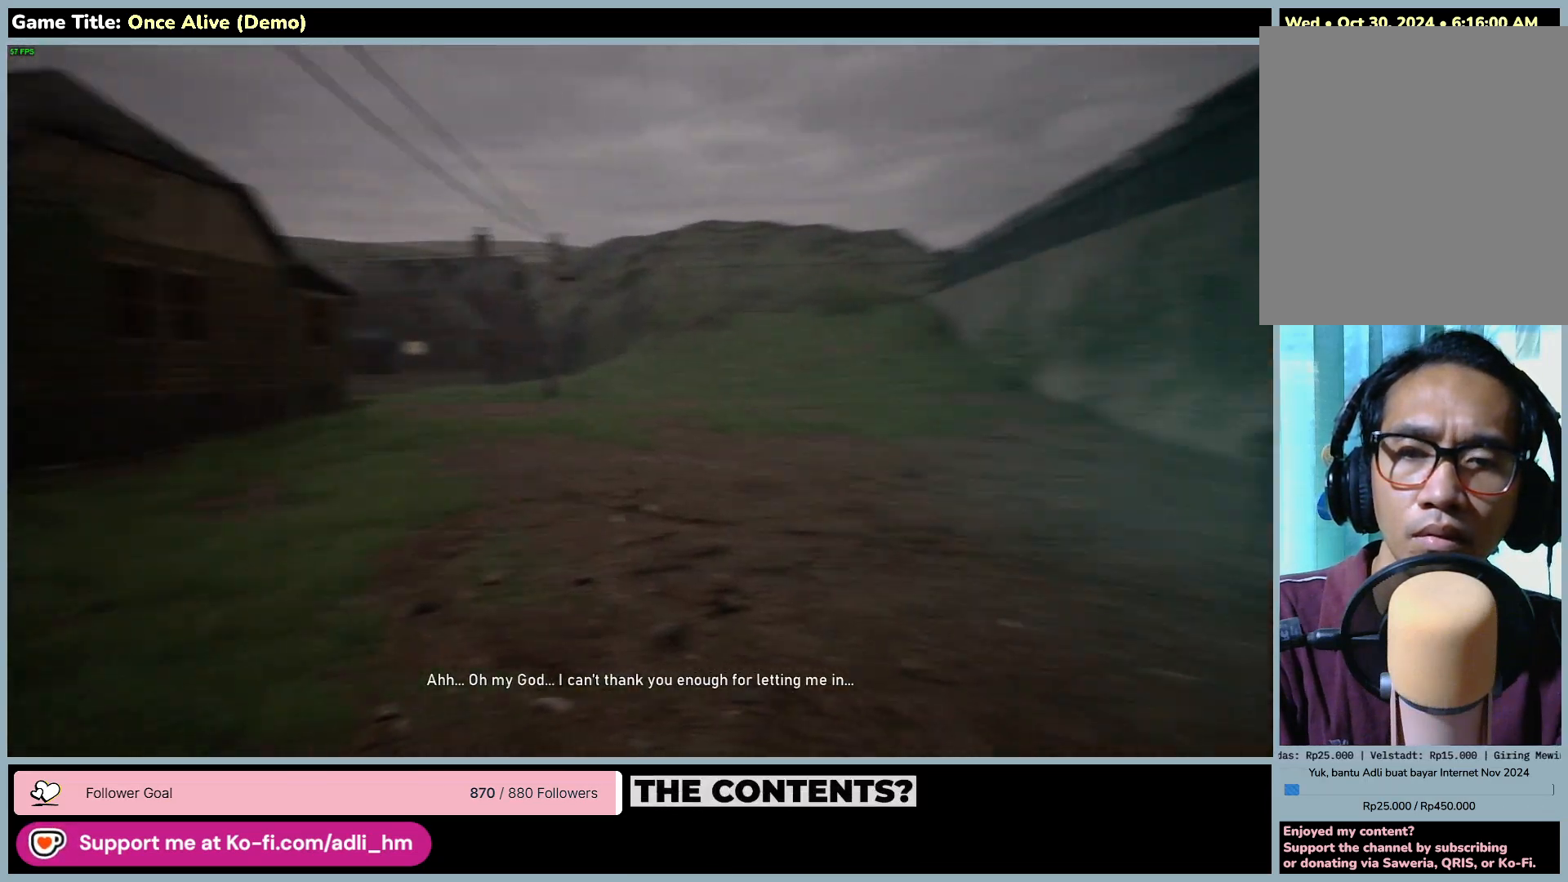
{"keys": ["shift", "w"], "mouse": [], "events": []}
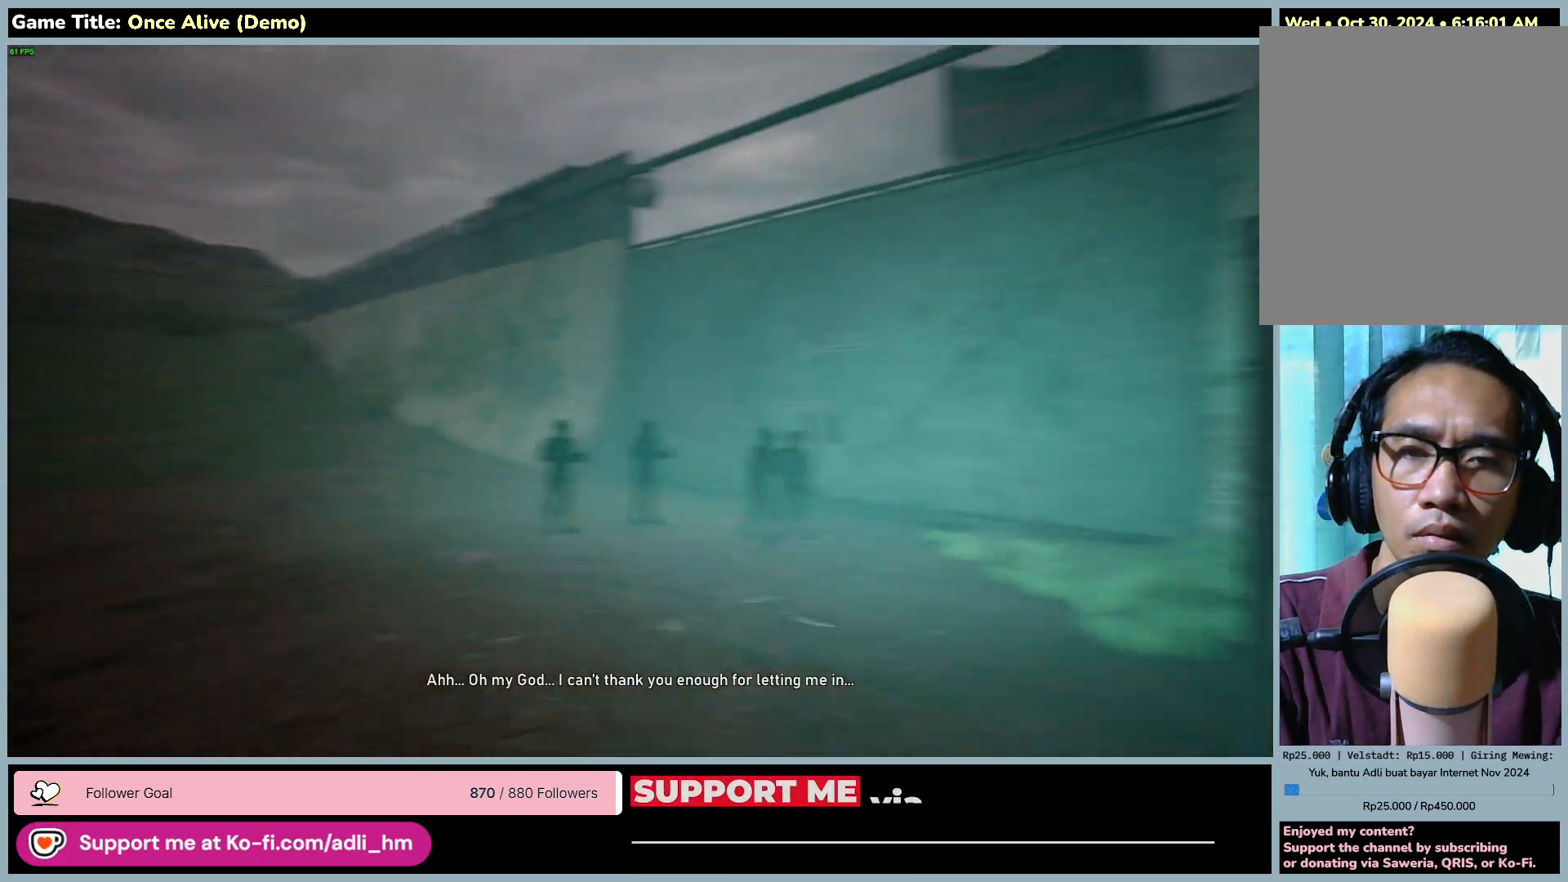
{"keys": [], "mouse": [], "events": [[217, "shift", "up"], [217, "w", "up"]]}